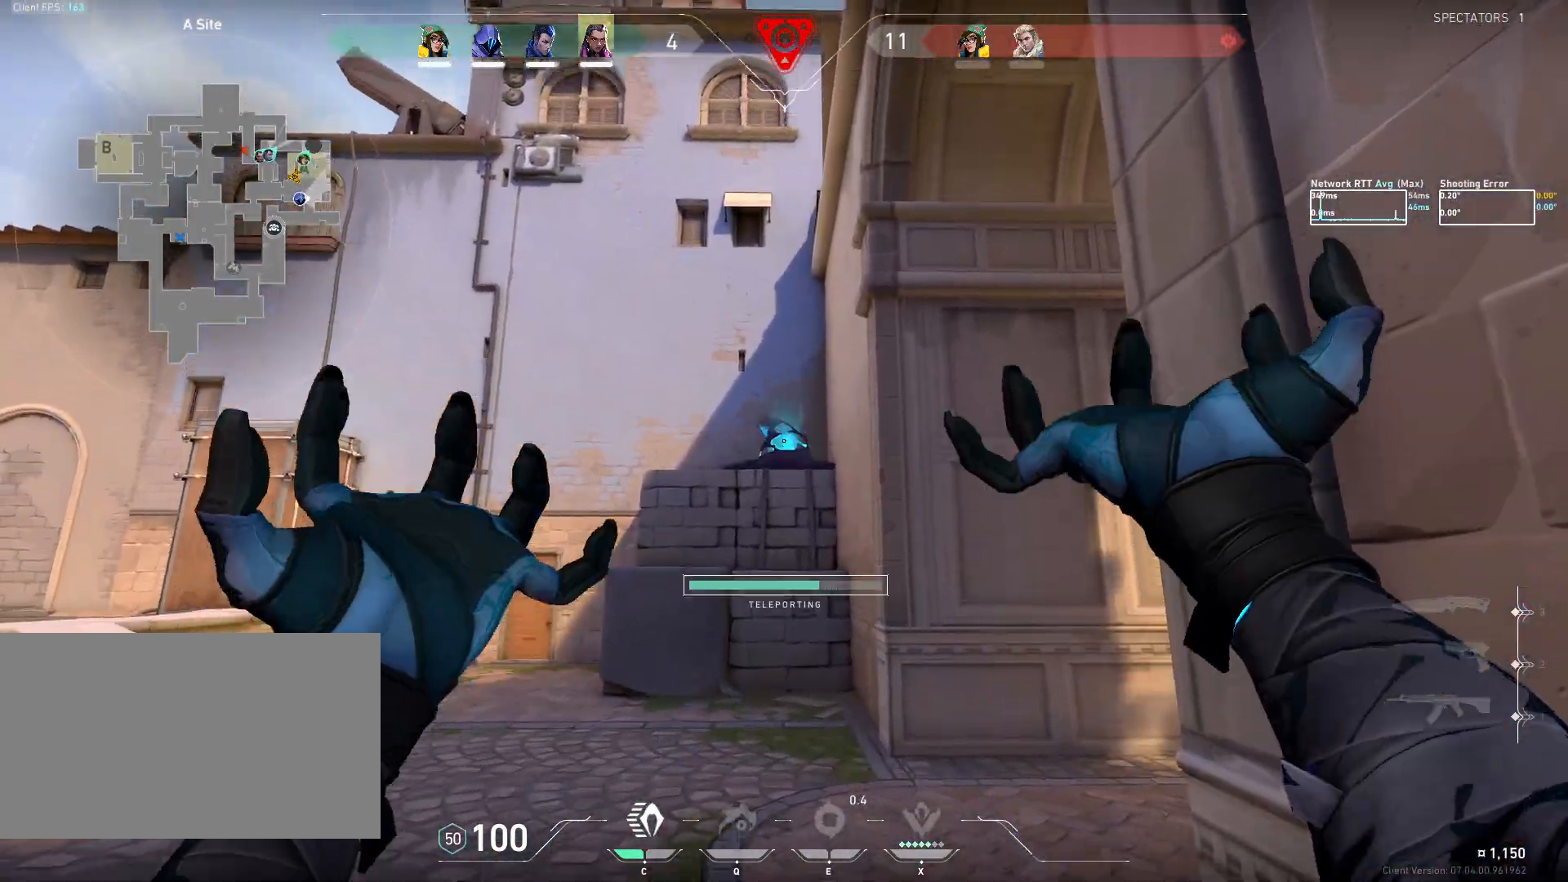
Gameplay with keyboard and mouse; each line is a JSON object with the keys and mouse buttons held at the frame after it. "events" lists presses ("down") and releases ("up") of "a", "ctrl", "d", "e", "q", "s", "shift", "space", "w", "mouse_left", "mouse_wheel", "mouse_right", "mouse_mb4" and "mouse_mb5" between this image and that frame as [ms after this image, input, new state], when the widget could be followed in between. "mouse_left", "mouse_wheel", "mouse_right", "mouse_mb4", "mouse_mb5" = the "left", "wheel", "right", "mb4", "mb5" buttons of the "mouse" list. No other keys are recorded. "wheel" means that the mouse wheel is clicked or scrolled. Mouse movement is not recorded.
{"keys": ["ctrl", "d", "s"], "mouse": [], "events": [[100, "space", "down"], [133, "space", "up"], [283, "ctrl", "down"], [417, "d", "down"], [500, "s", "down"]]}
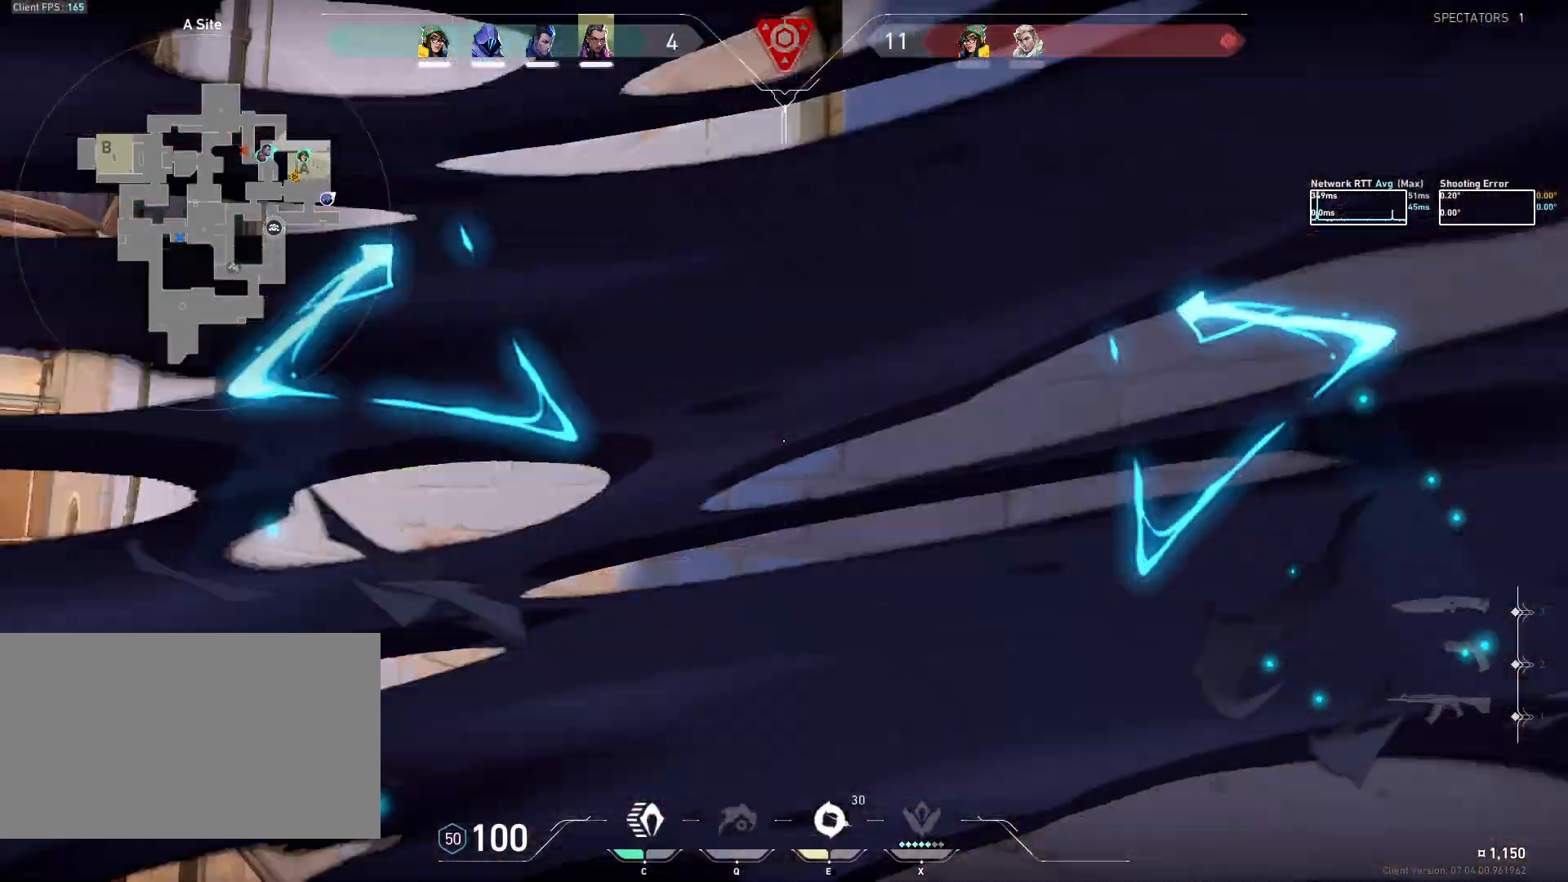
{"keys": ["ctrl", "d", "s"], "mouse": [], "events": []}
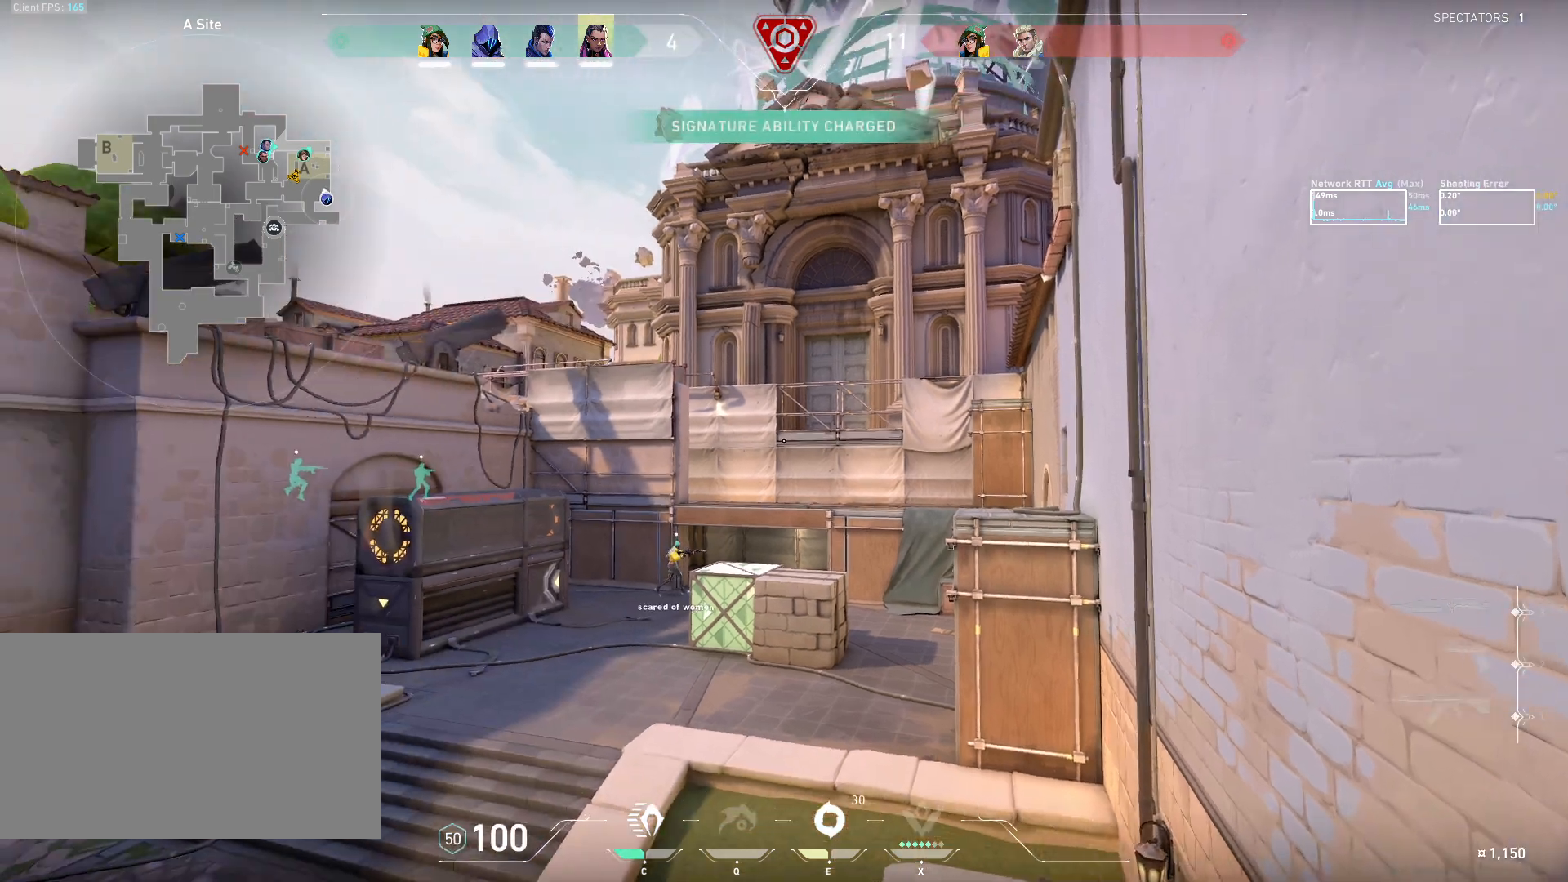
{"keys": ["ctrl", "d", "s"], "mouse": [], "events": []}
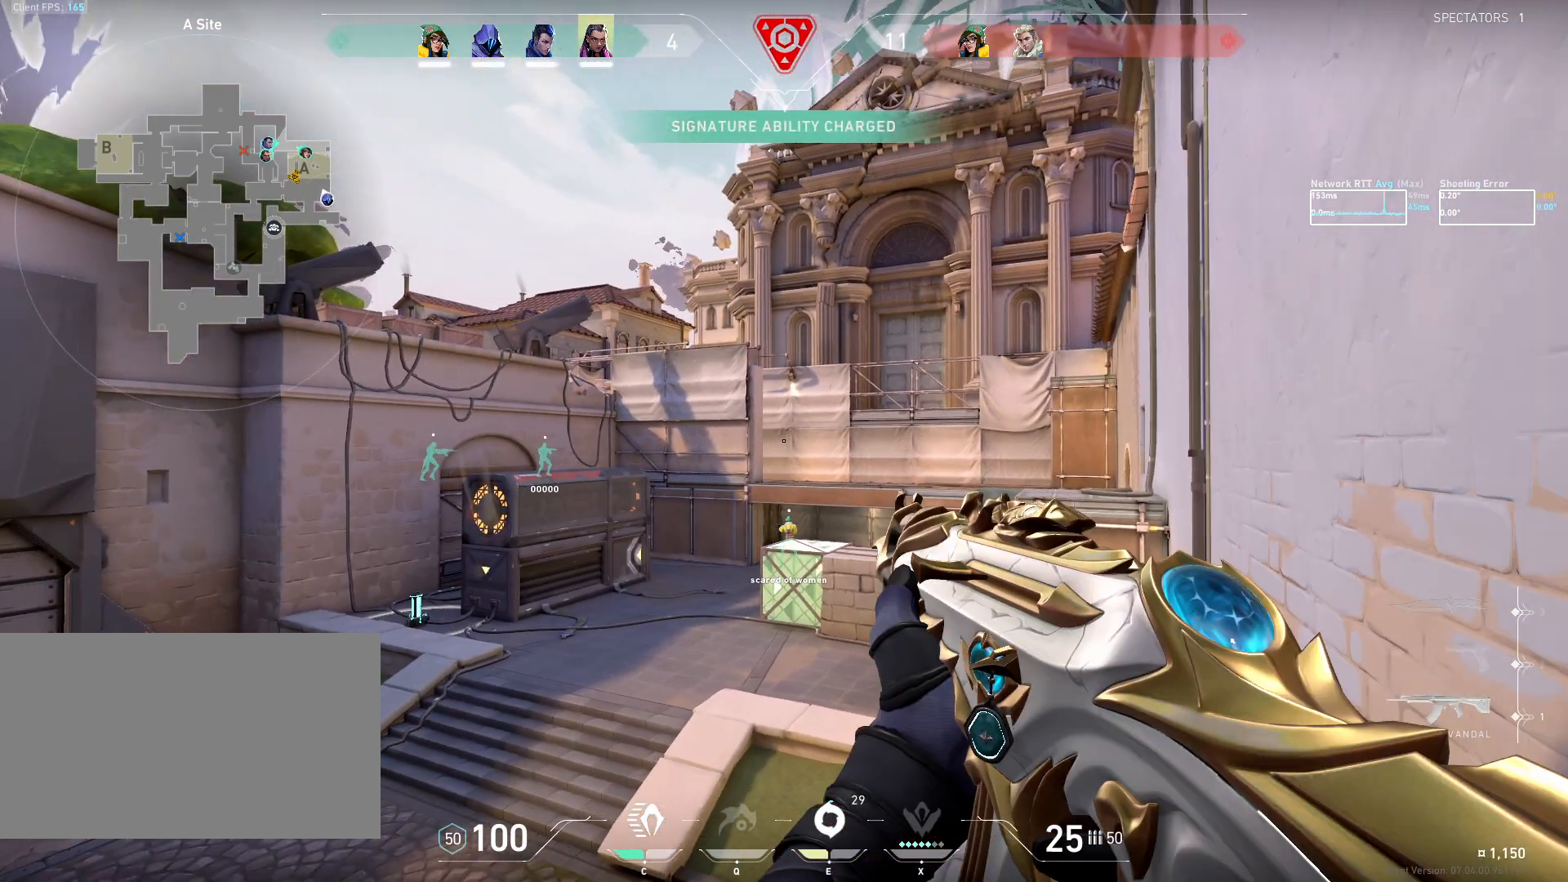
{"keys": ["ctrl", "d", "s"], "mouse": [], "events": []}
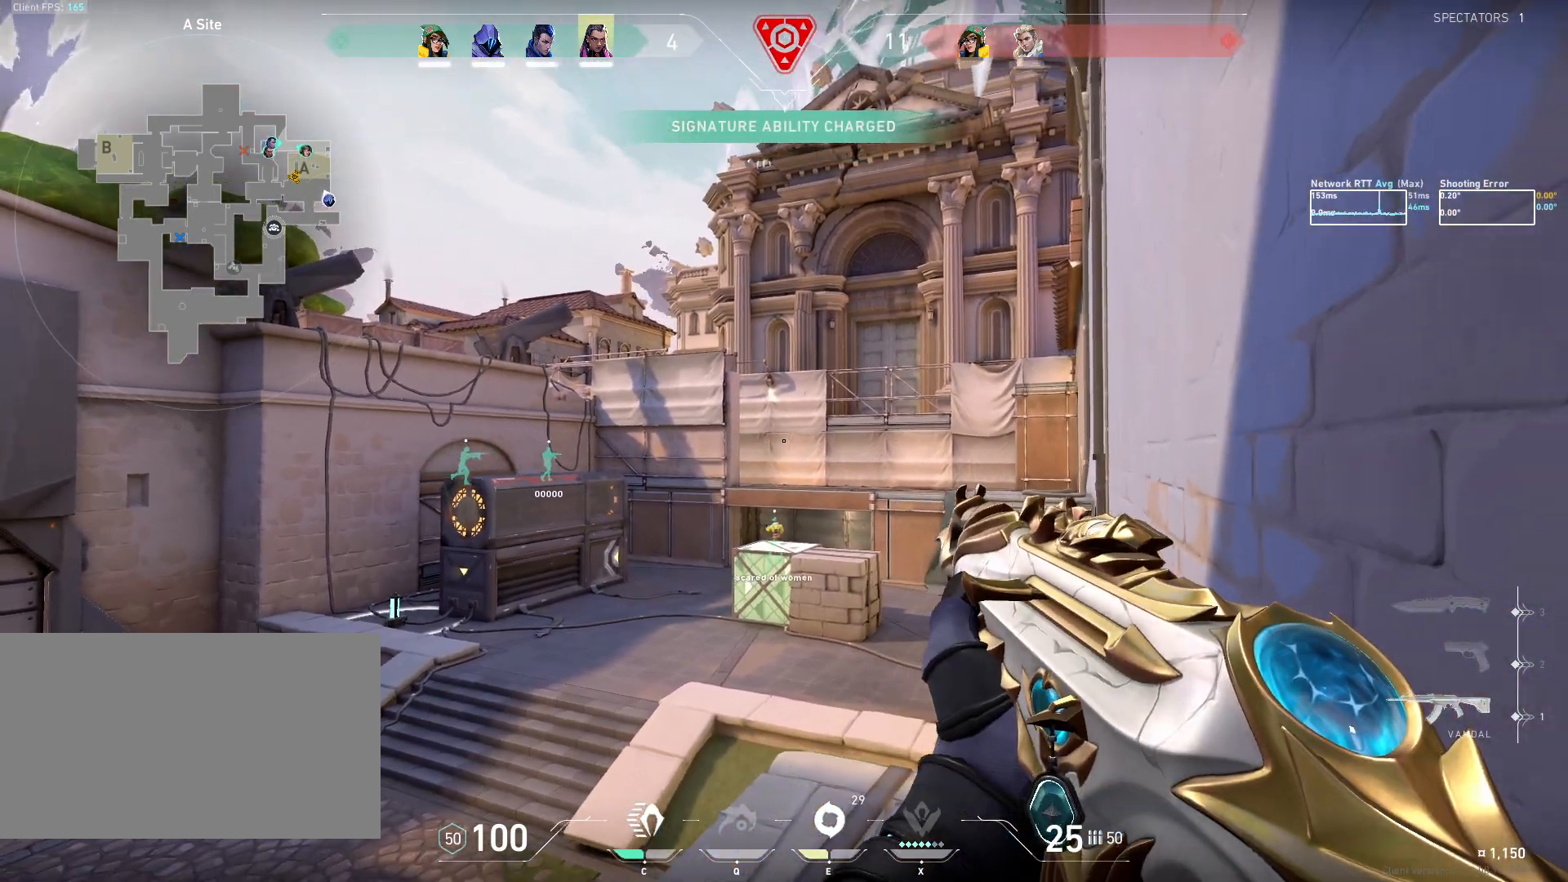
{"keys": ["ctrl", "d", "s"], "mouse": [], "events": []}
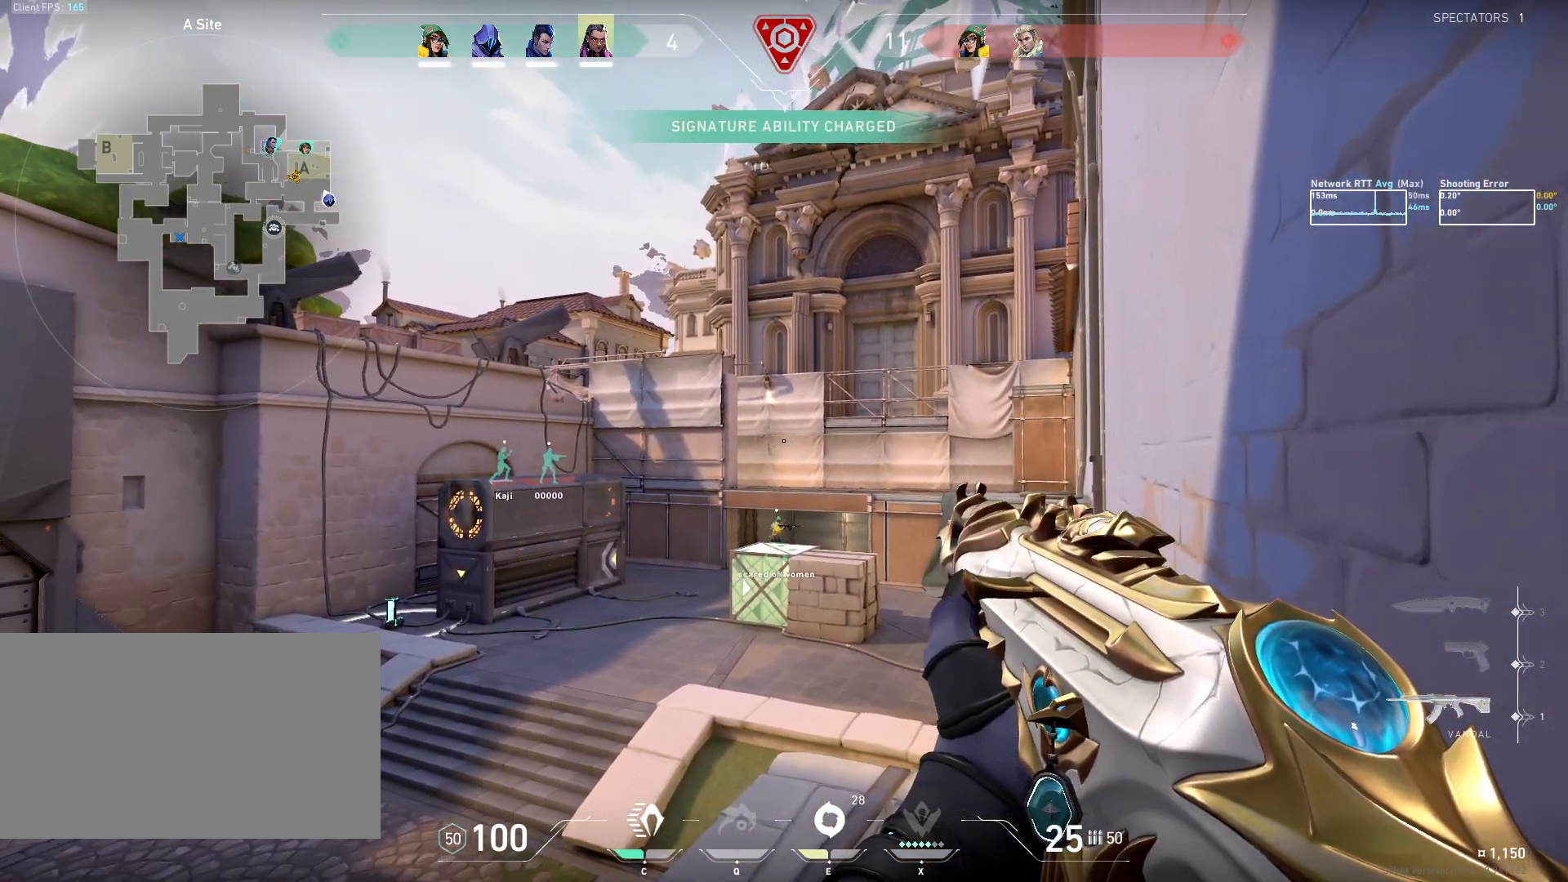
{"keys": ["ctrl", "d", "s"], "mouse": [], "events": []}
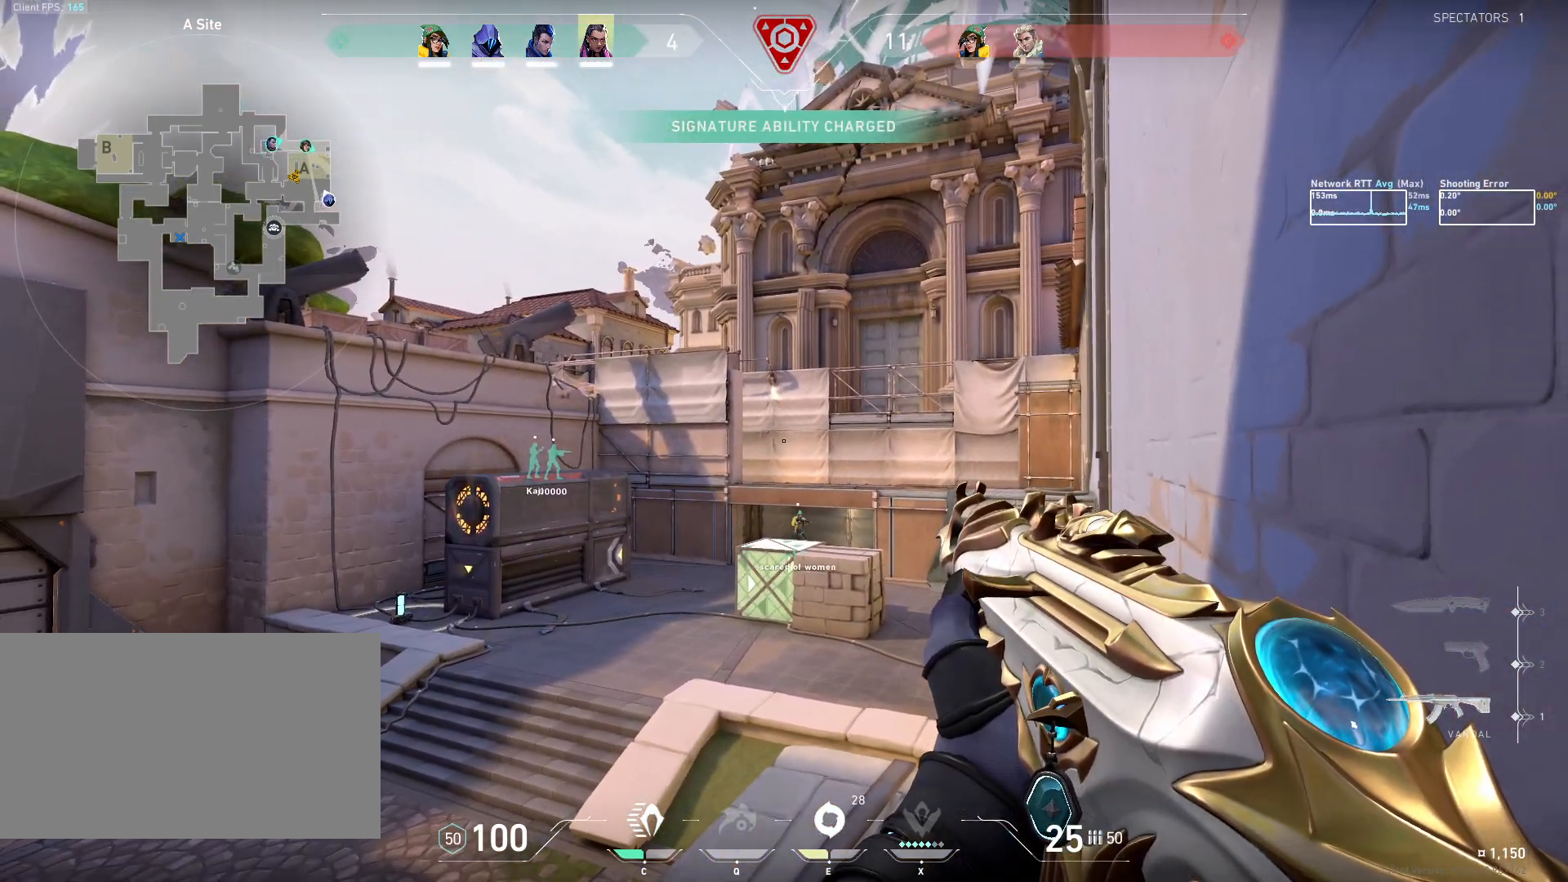
{"keys": ["ctrl", "d", "s"], "mouse": [], "events": []}
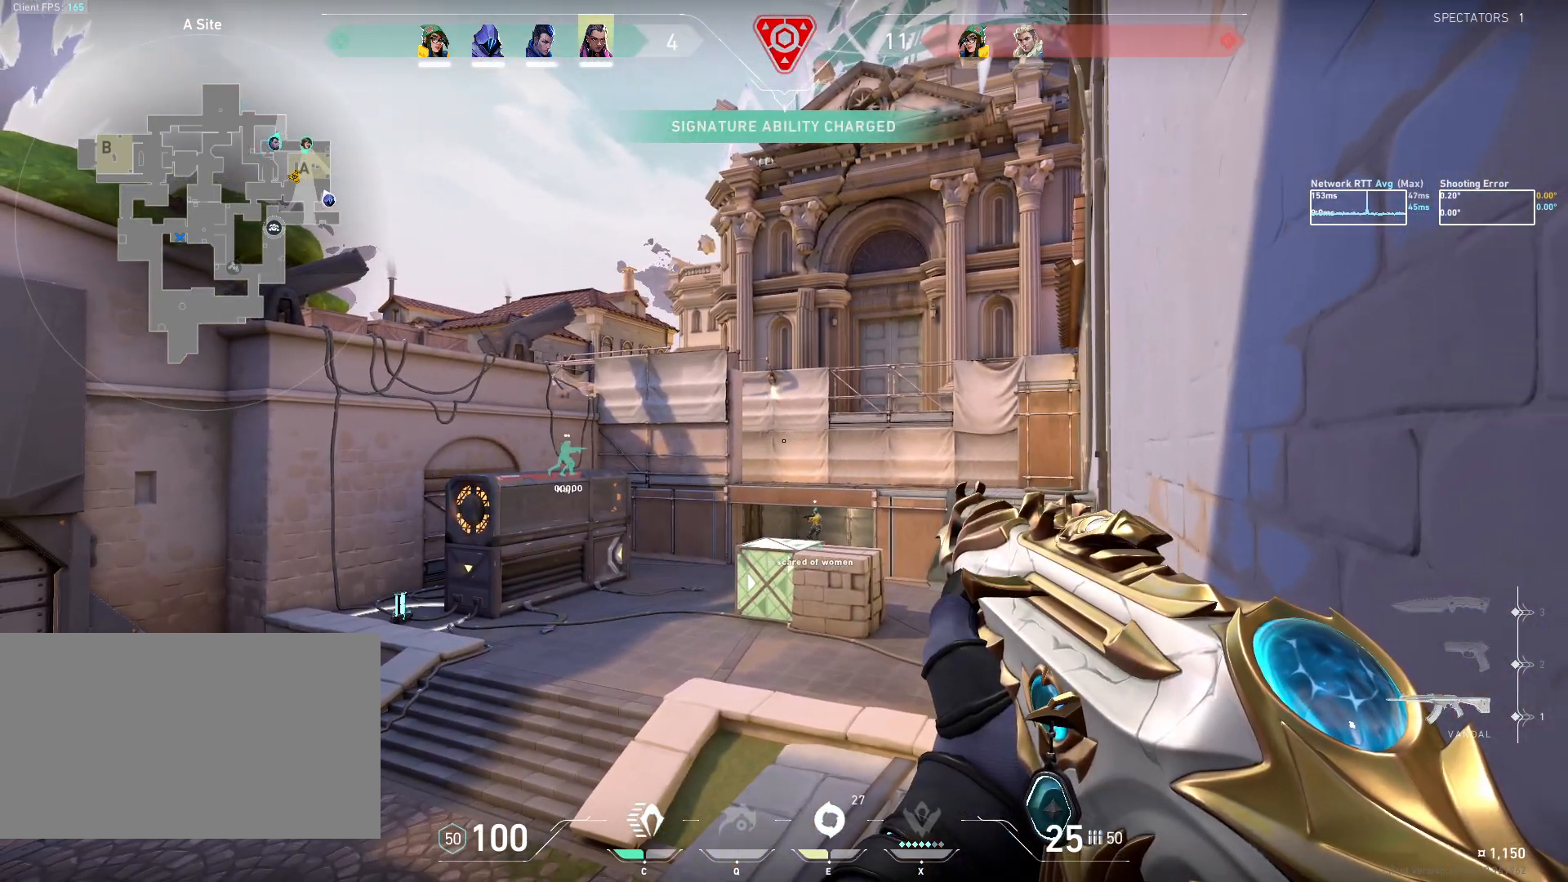
{"keys": ["a", "ctrl", "s"], "mouse": [], "events": [[300, "d", "up"], [450, "a", "down"]]}
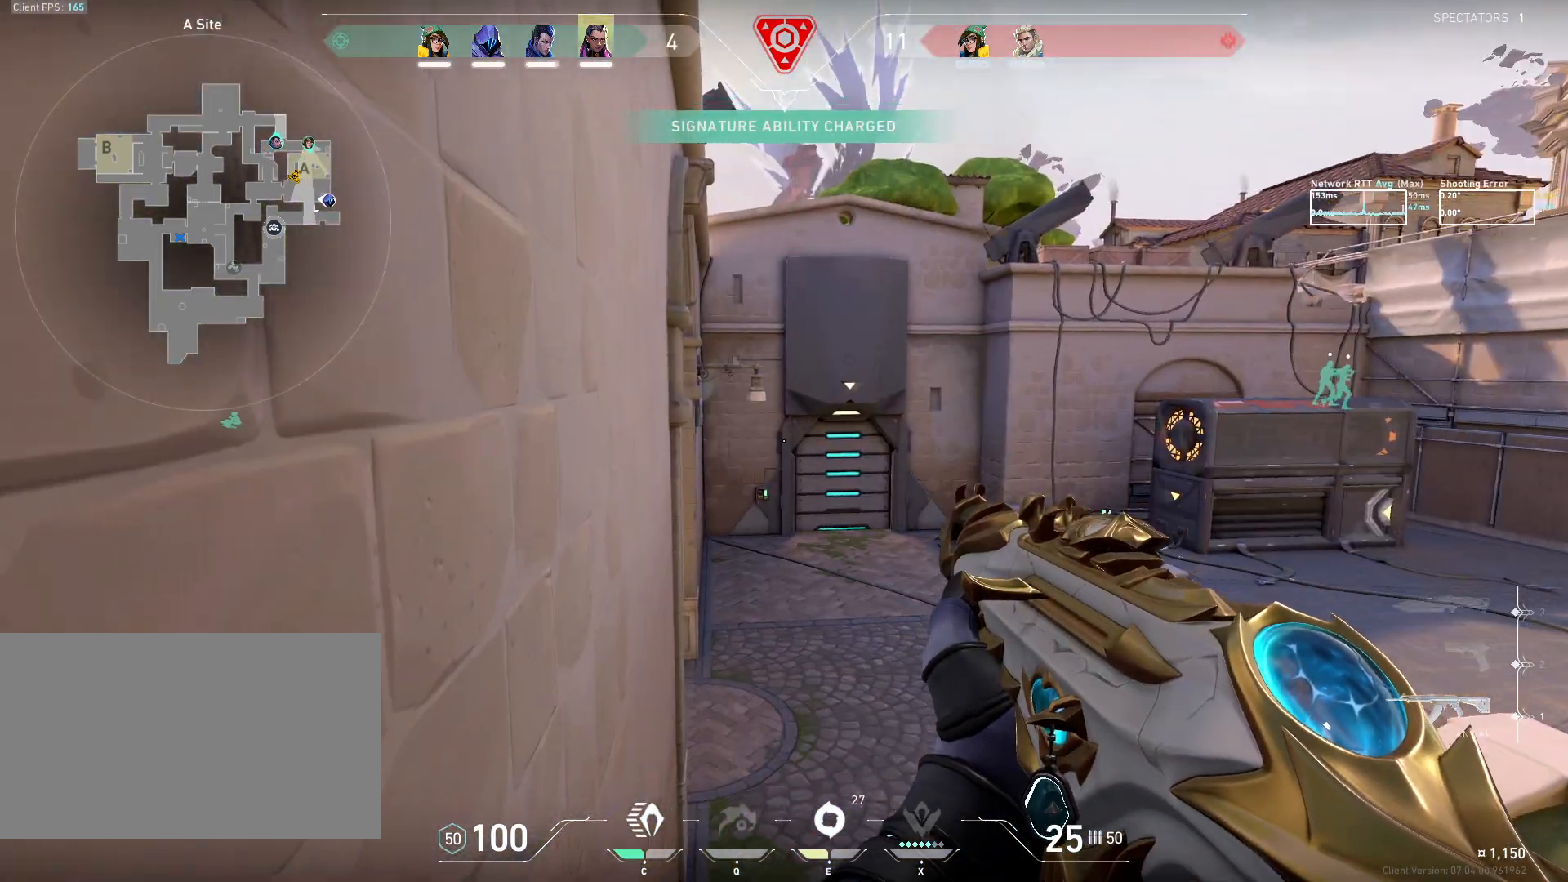
{"keys": ["ctrl", "d"], "mouse": [], "events": [[17, "a", "up"], [167, "d", "down"], [400, "s", "up"]]}
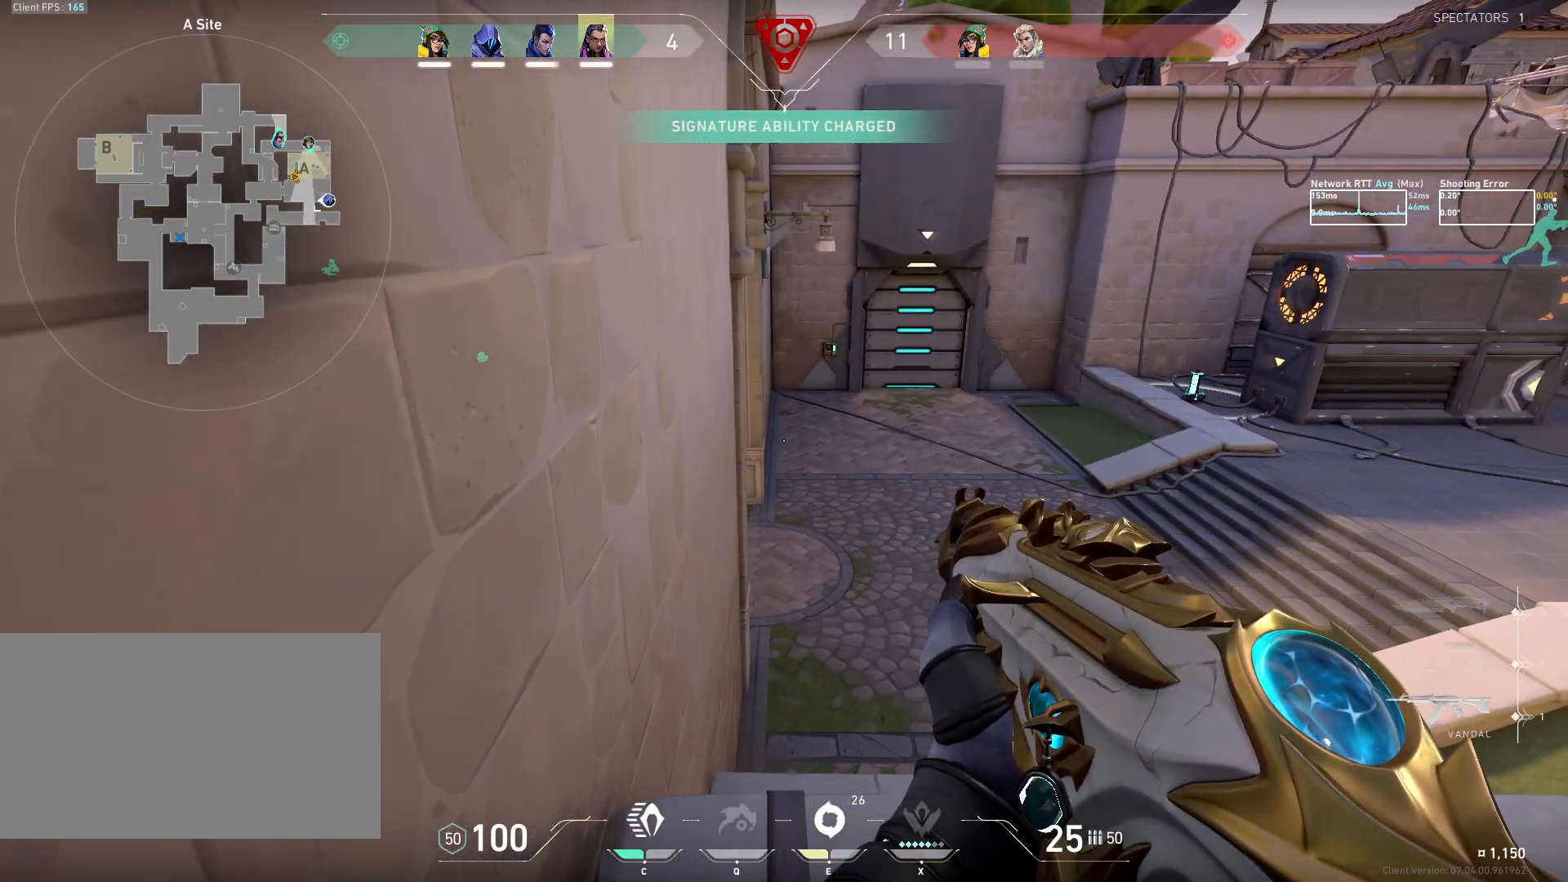
{"keys": ["ctrl"], "mouse": ["left"], "events": [[167, "d", "up"], [333, "e", "down"], [417, "e", "up"], [467, "mouse_left", "down"]]}
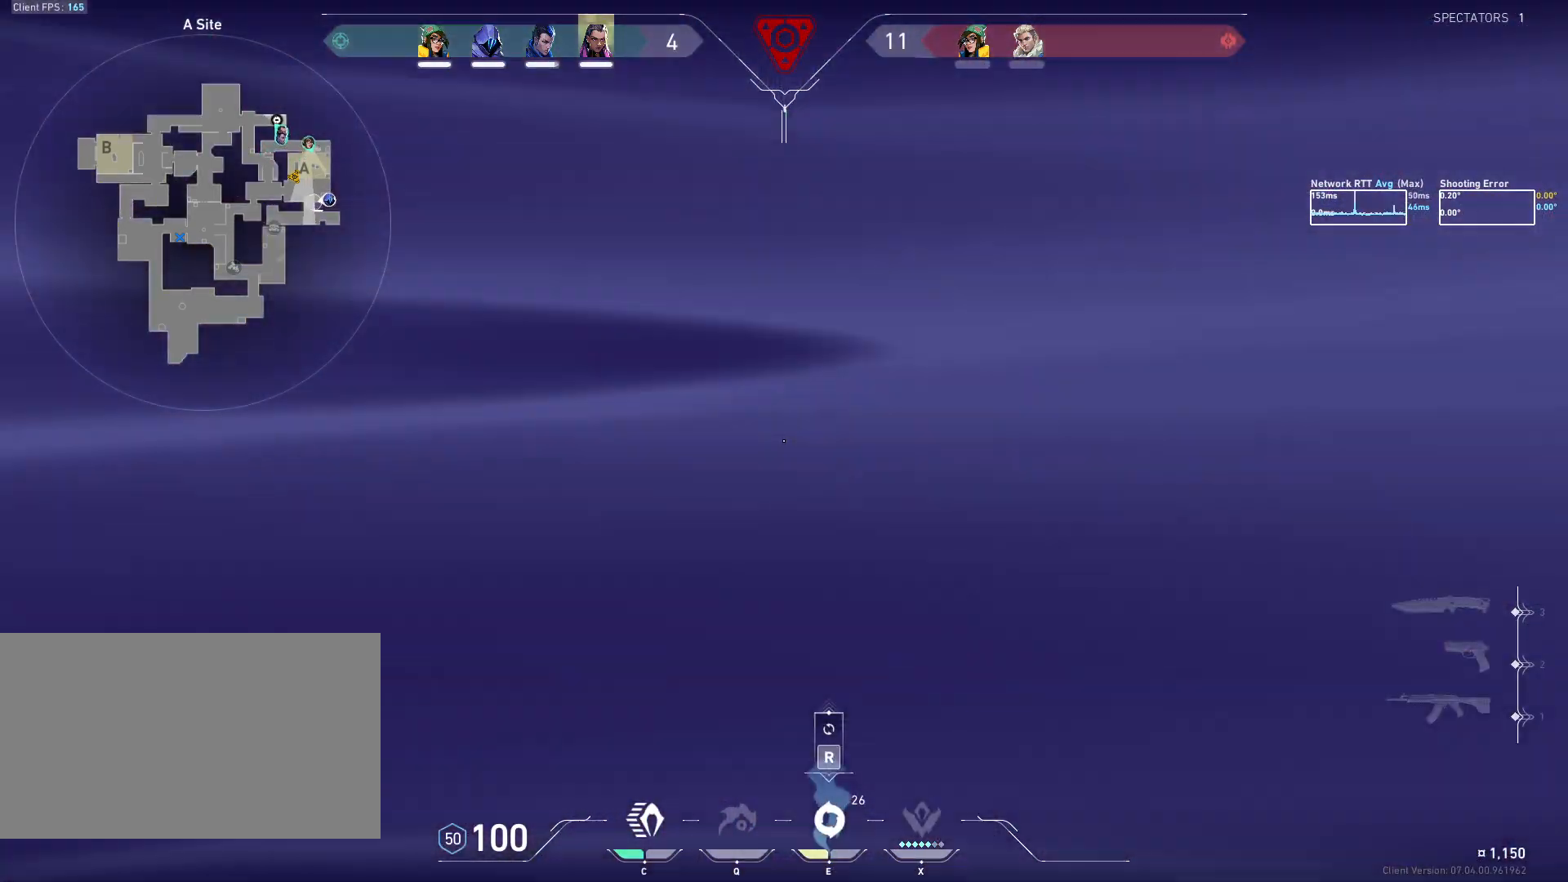
{"keys": ["ctrl"], "mouse": ["left"], "events": []}
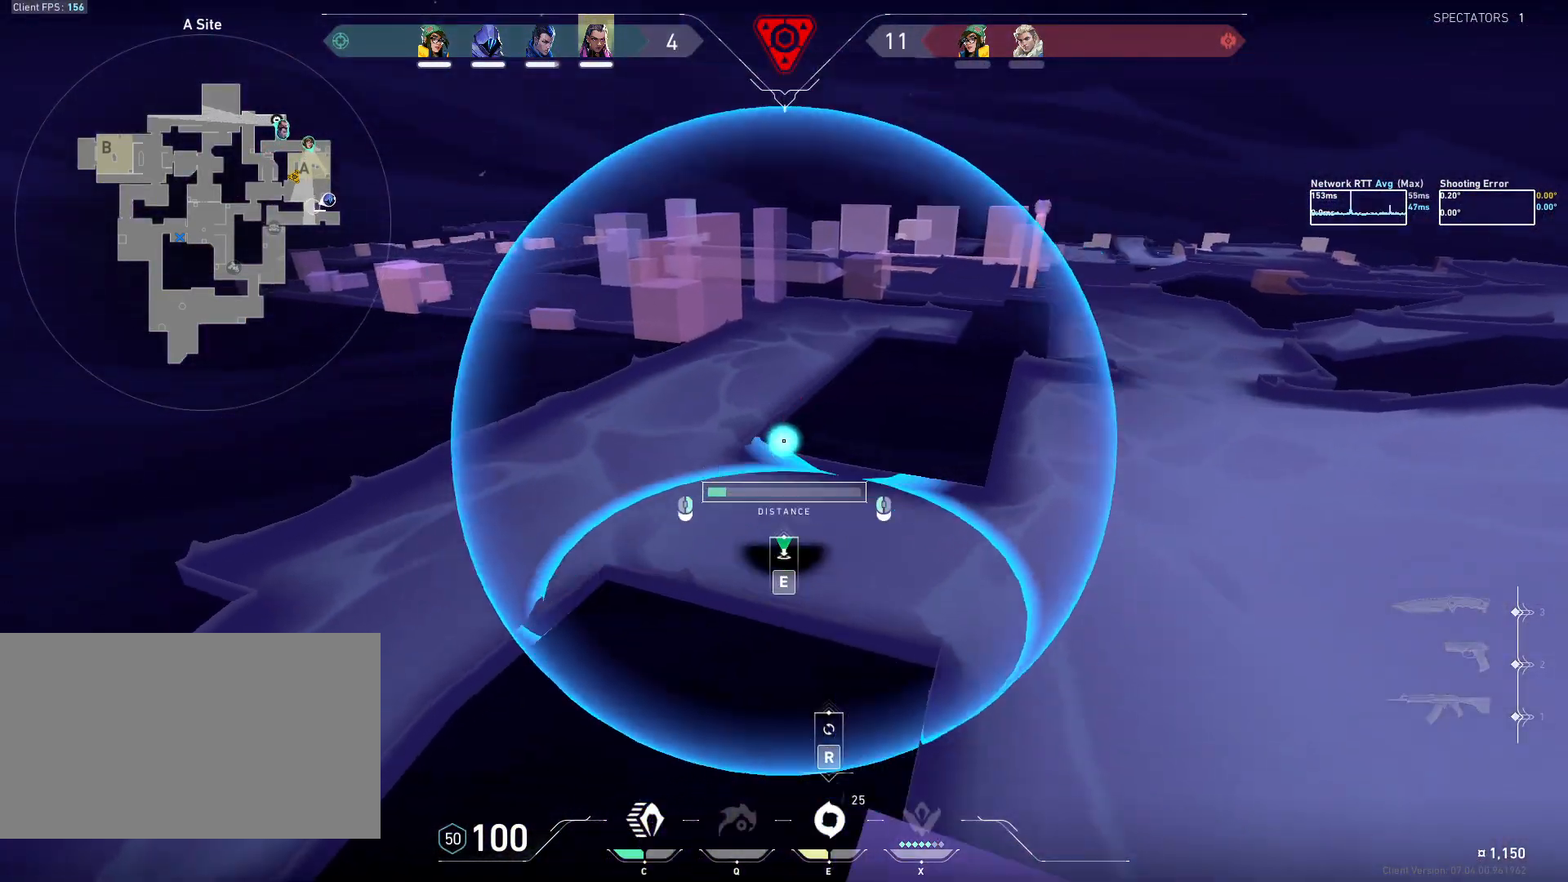
{"keys": ["ctrl"], "mouse": [], "events": [[133, "mouse_left", "up"], [383, "mouse_right", "down"], [450, "mouse_right", "up"]]}
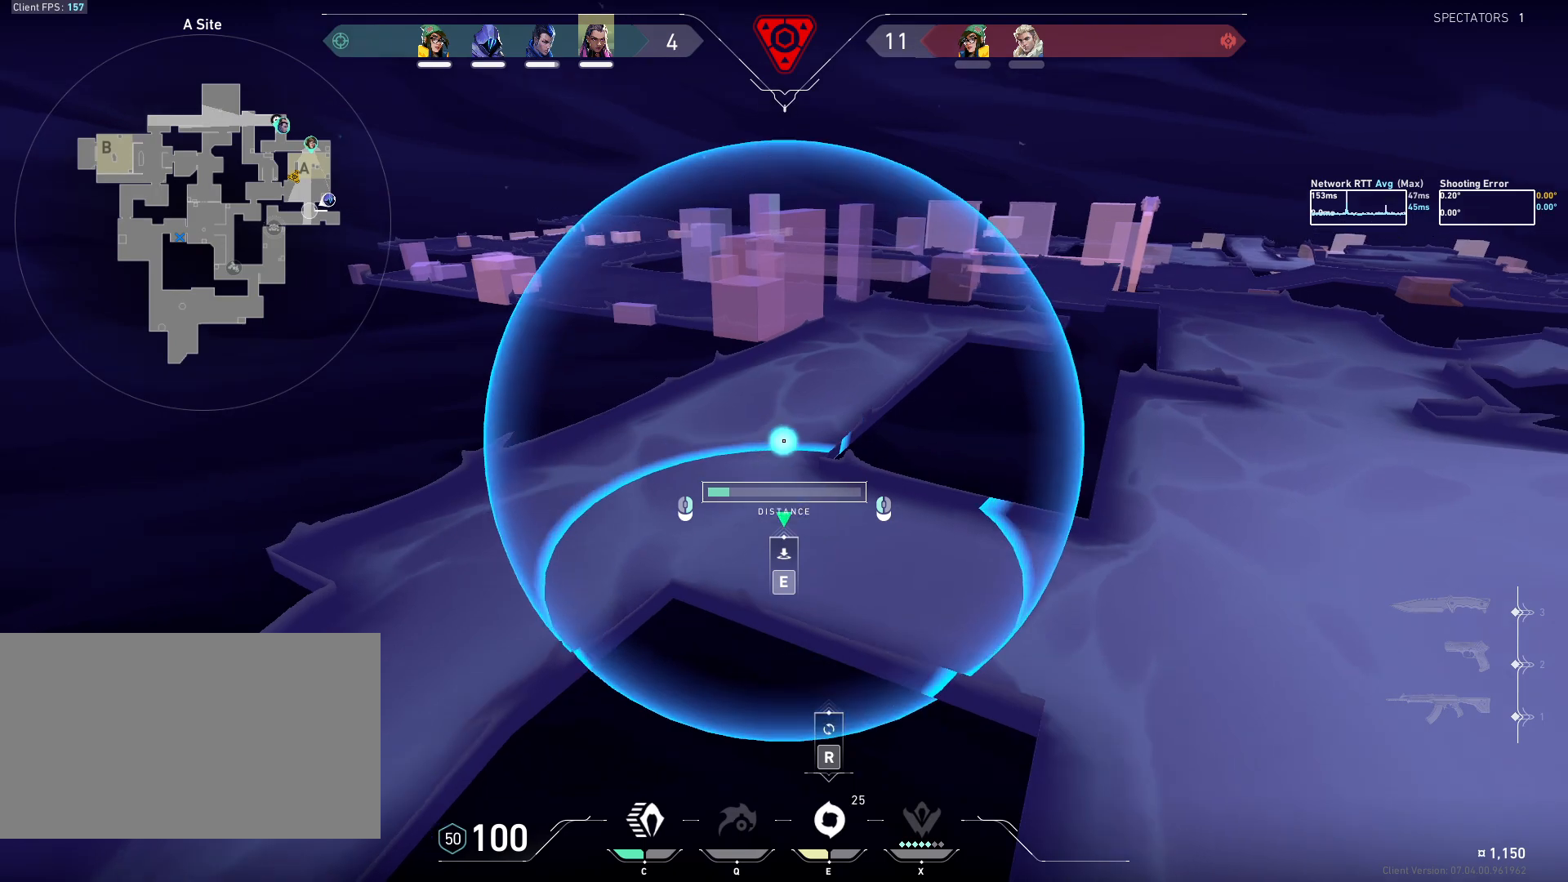
{"keys": ["ctrl"], "mouse": [], "events": [[233, "e", "down"], [283, "e", "up"]]}
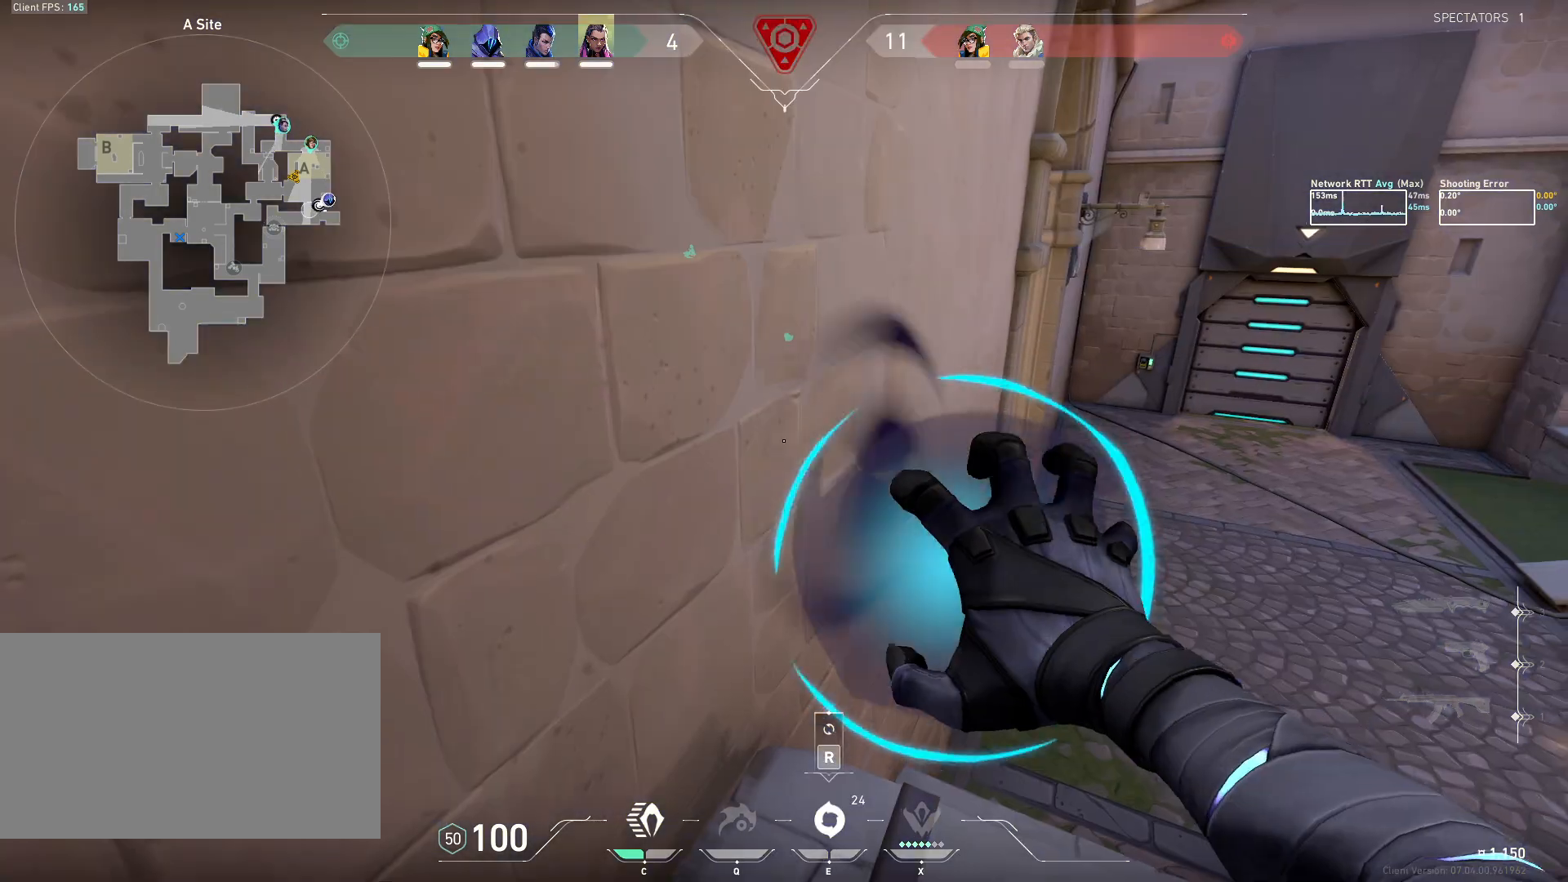
{"keys": ["ctrl"], "mouse": [], "events": []}
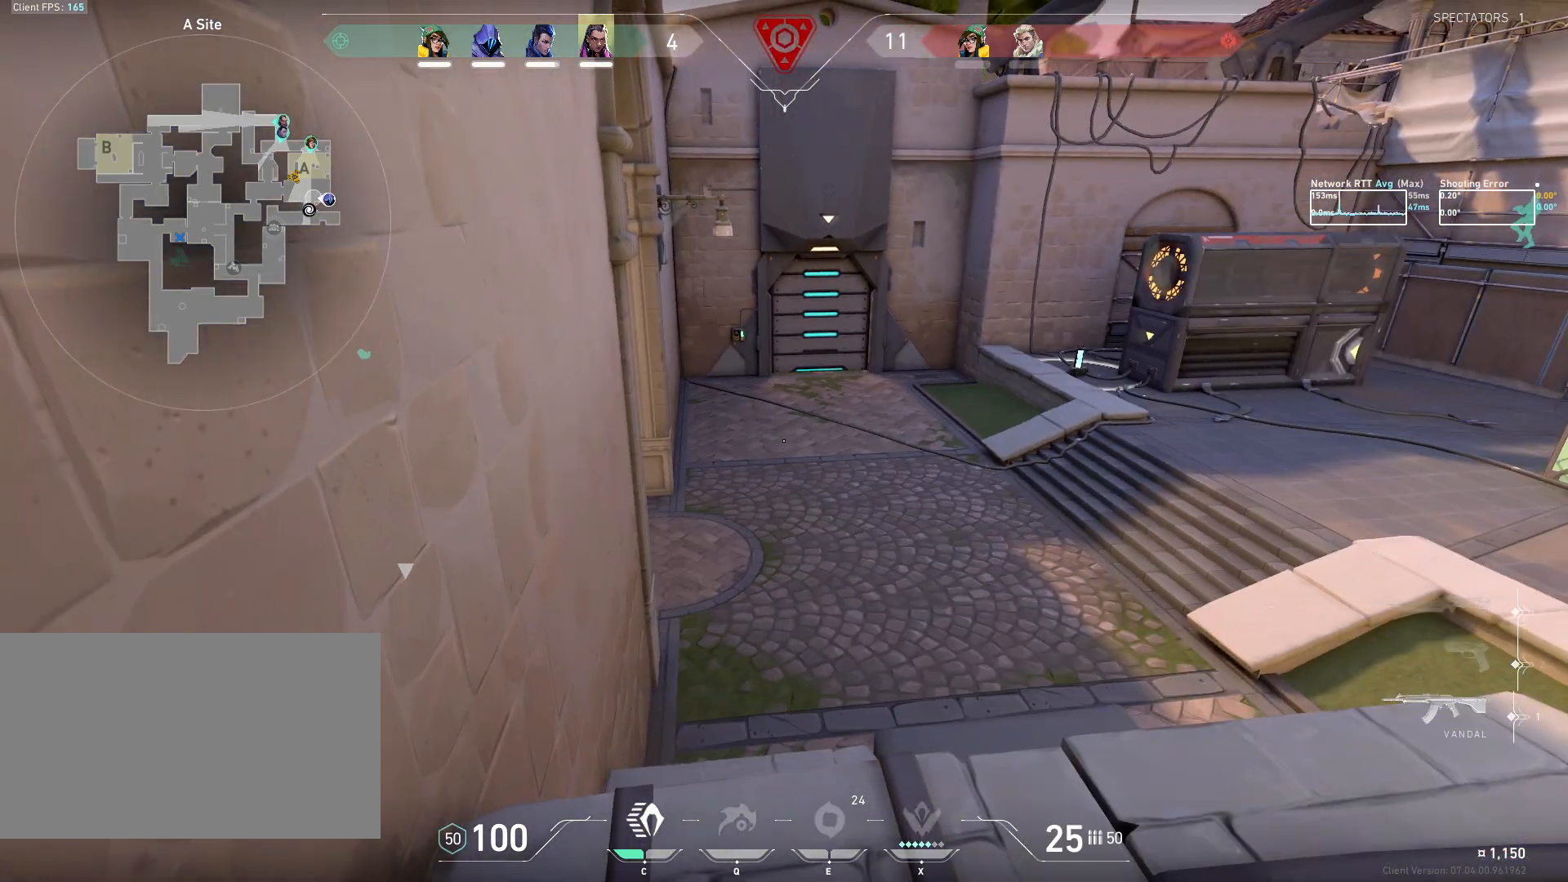
{"keys": ["ctrl"], "mouse": [], "events": [[250, "a", "down"], [450, "a", "up"]]}
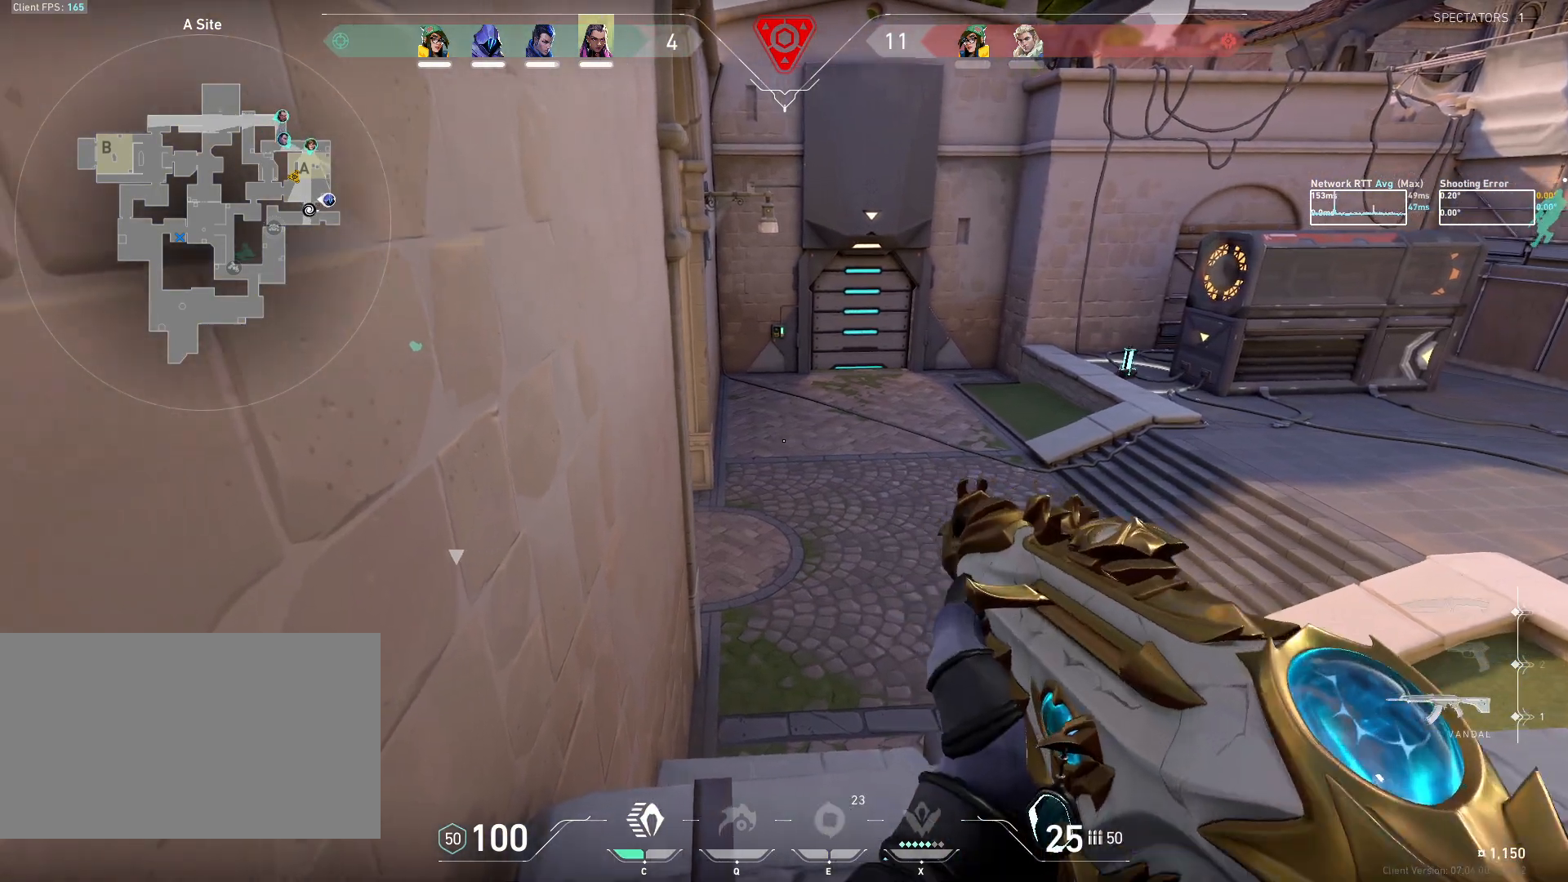
{"keys": ["a", "ctrl"], "mouse": [], "events": [[67, "d", "down"], [367, "d", "up"], [500, "a", "down"]]}
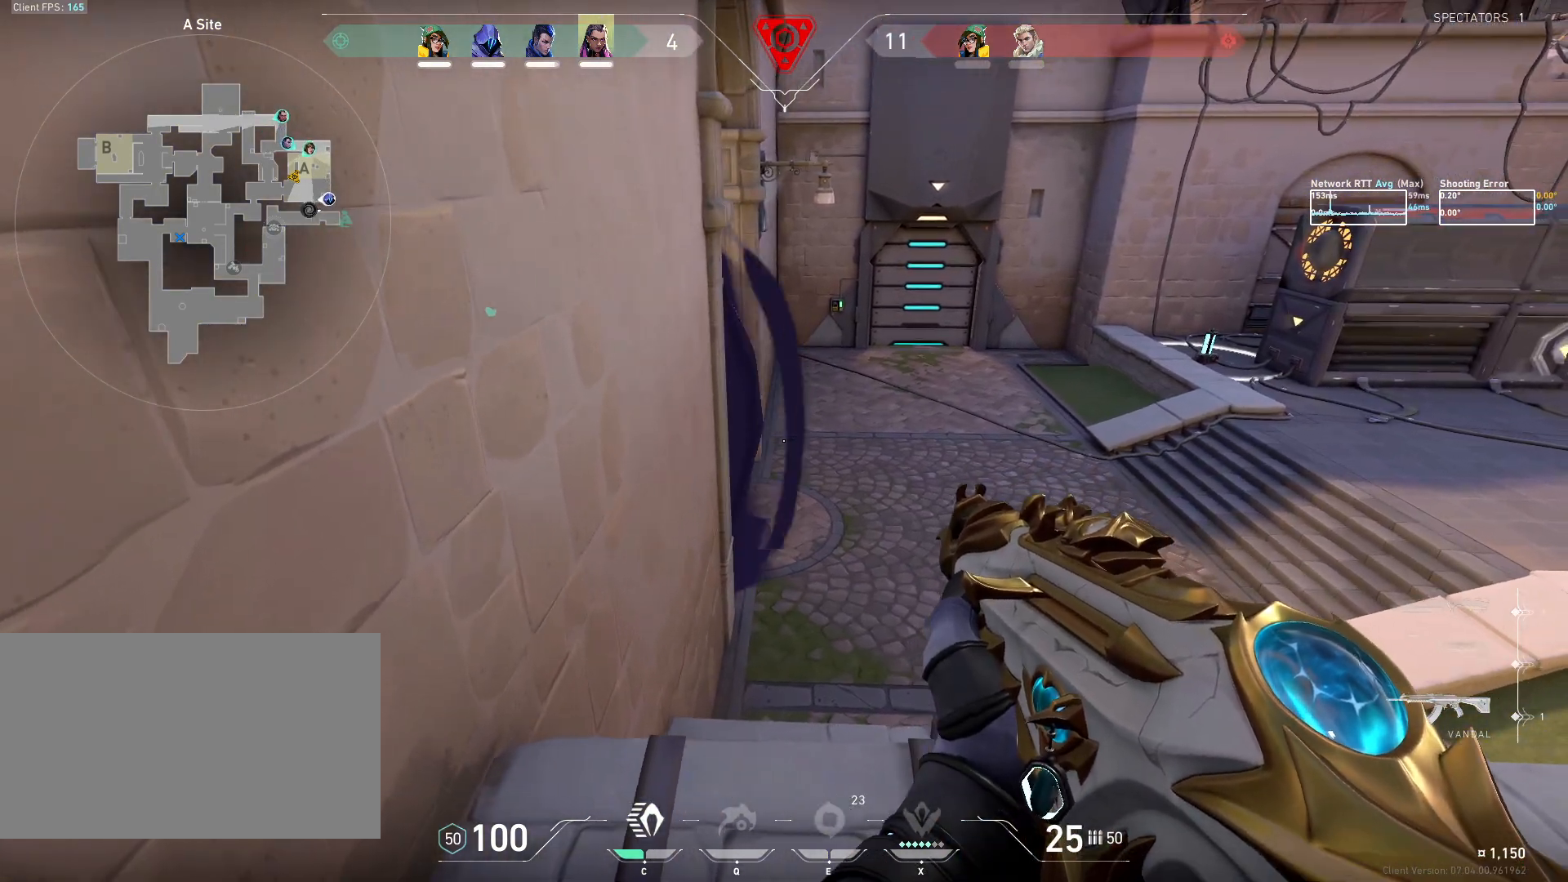
{"keys": ["ctrl"], "mouse": [], "events": [[167, "a", "up"], [333, "d", "down"], [433, "d", "up"]]}
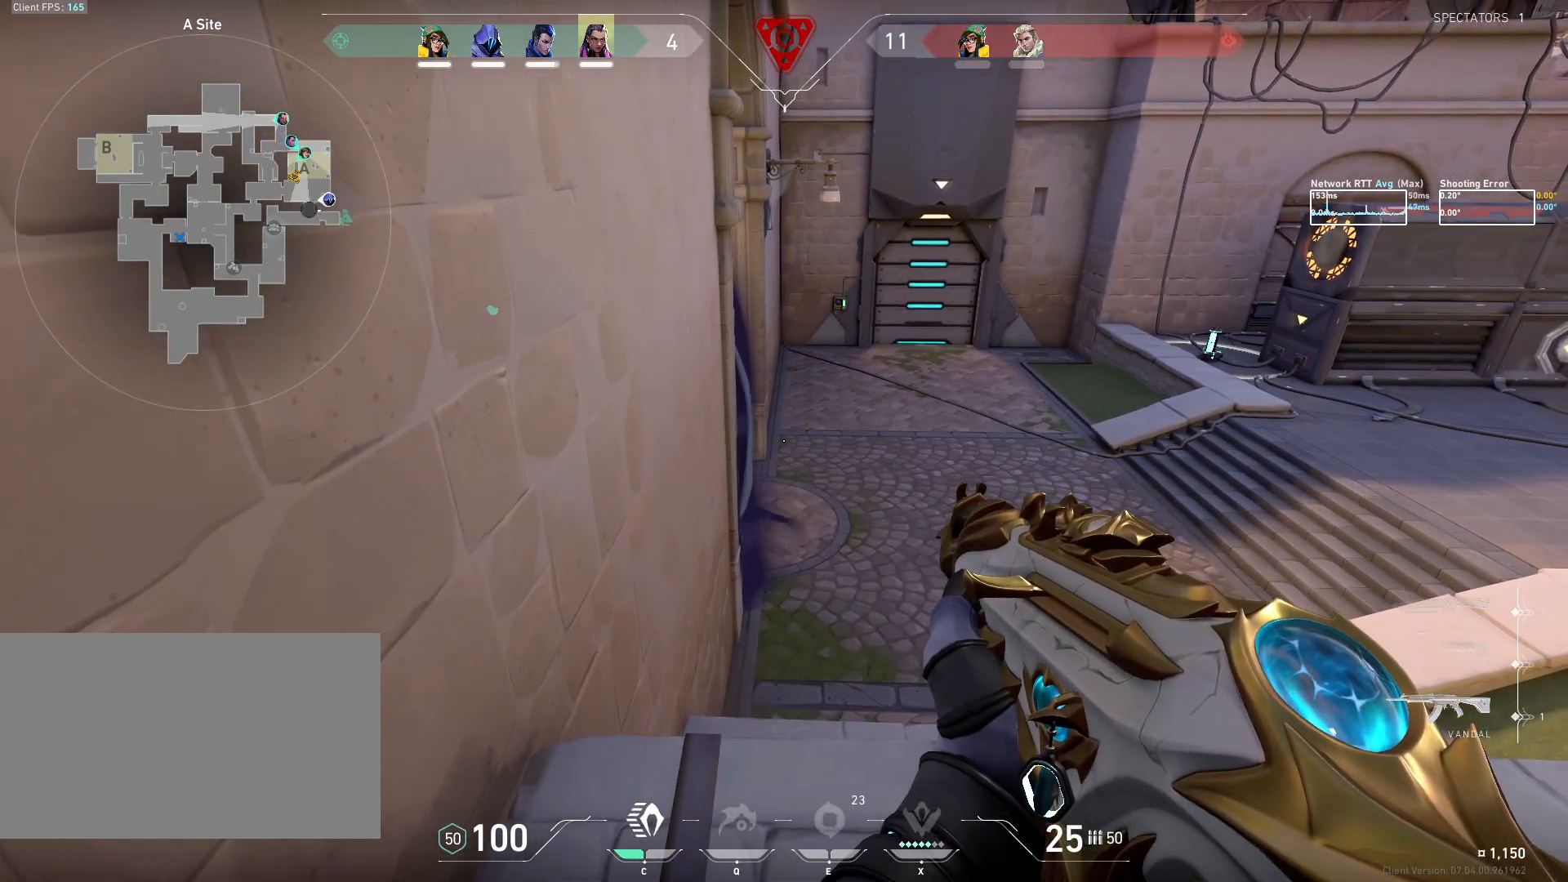
{"keys": ["ctrl"], "mouse": [], "events": [[283, "a", "down"], [483, "a", "up"]]}
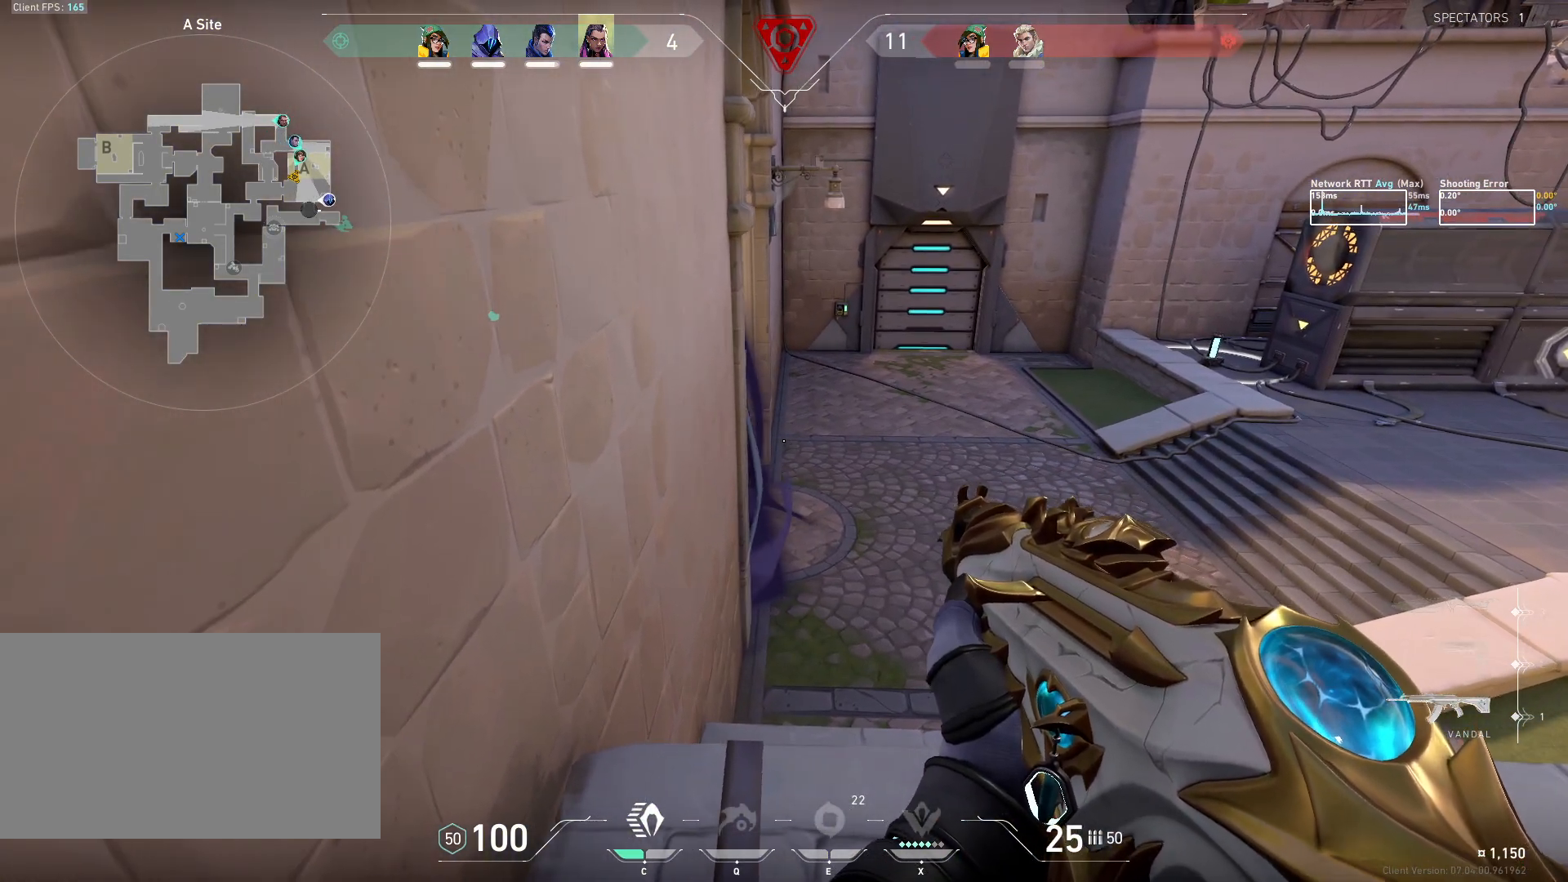
{"keys": ["ctrl", "d"], "mouse": [], "events": [[50, "d", "down"], [183, "d", "up"], [267, "a", "down"], [317, "a", "up"], [450, "d", "down"]]}
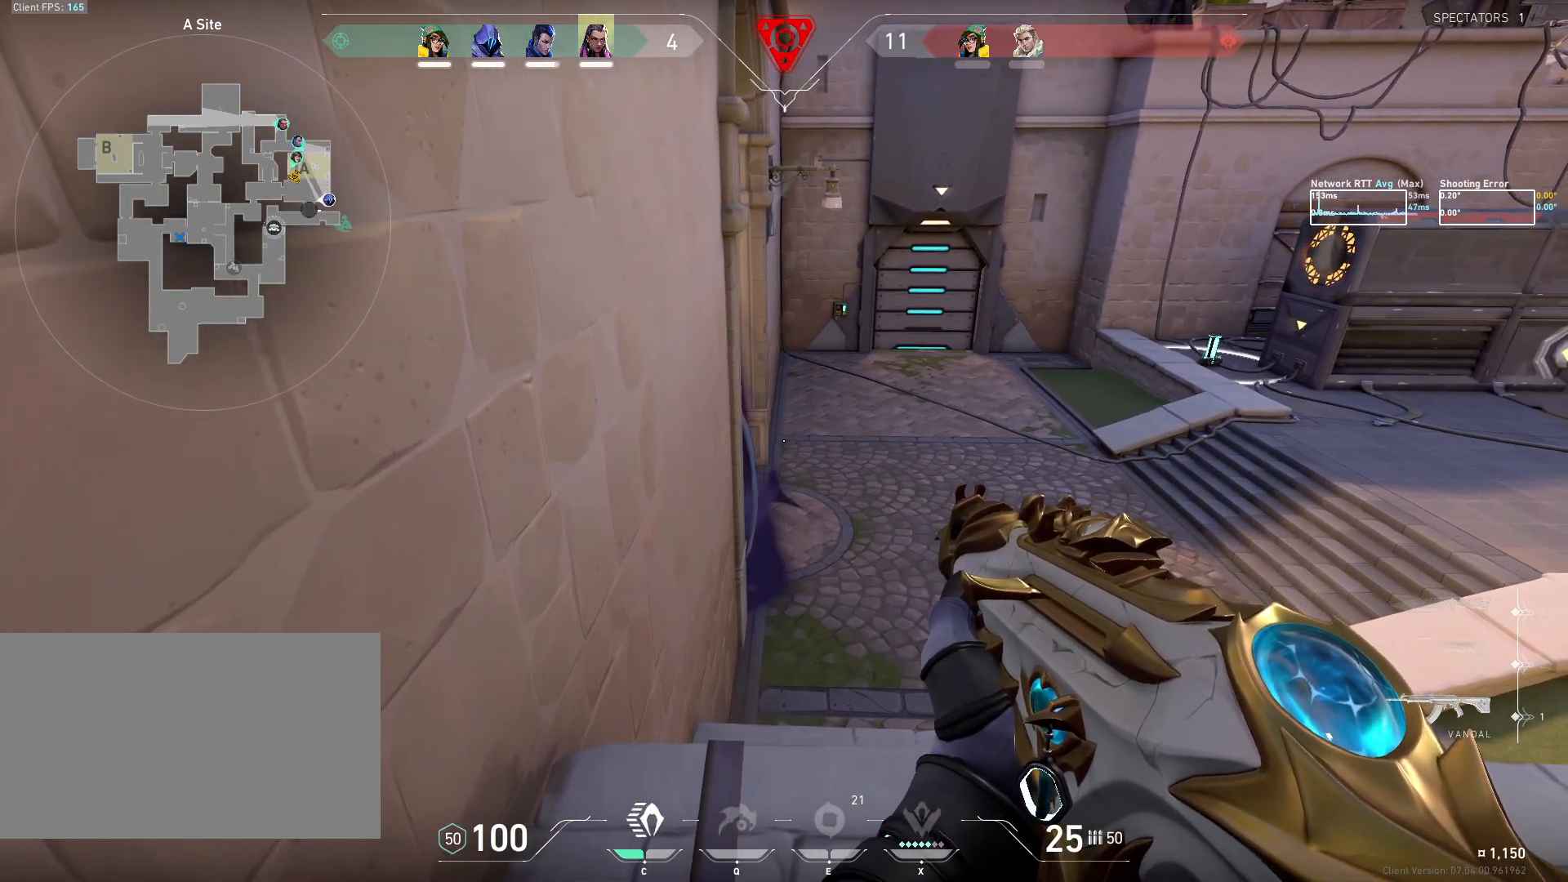
{"keys": ["ctrl", "d"], "mouse": [], "events": [[50, "d", "up"], [100, "a", "down"], [317, "a", "up"], [400, "d", "down"]]}
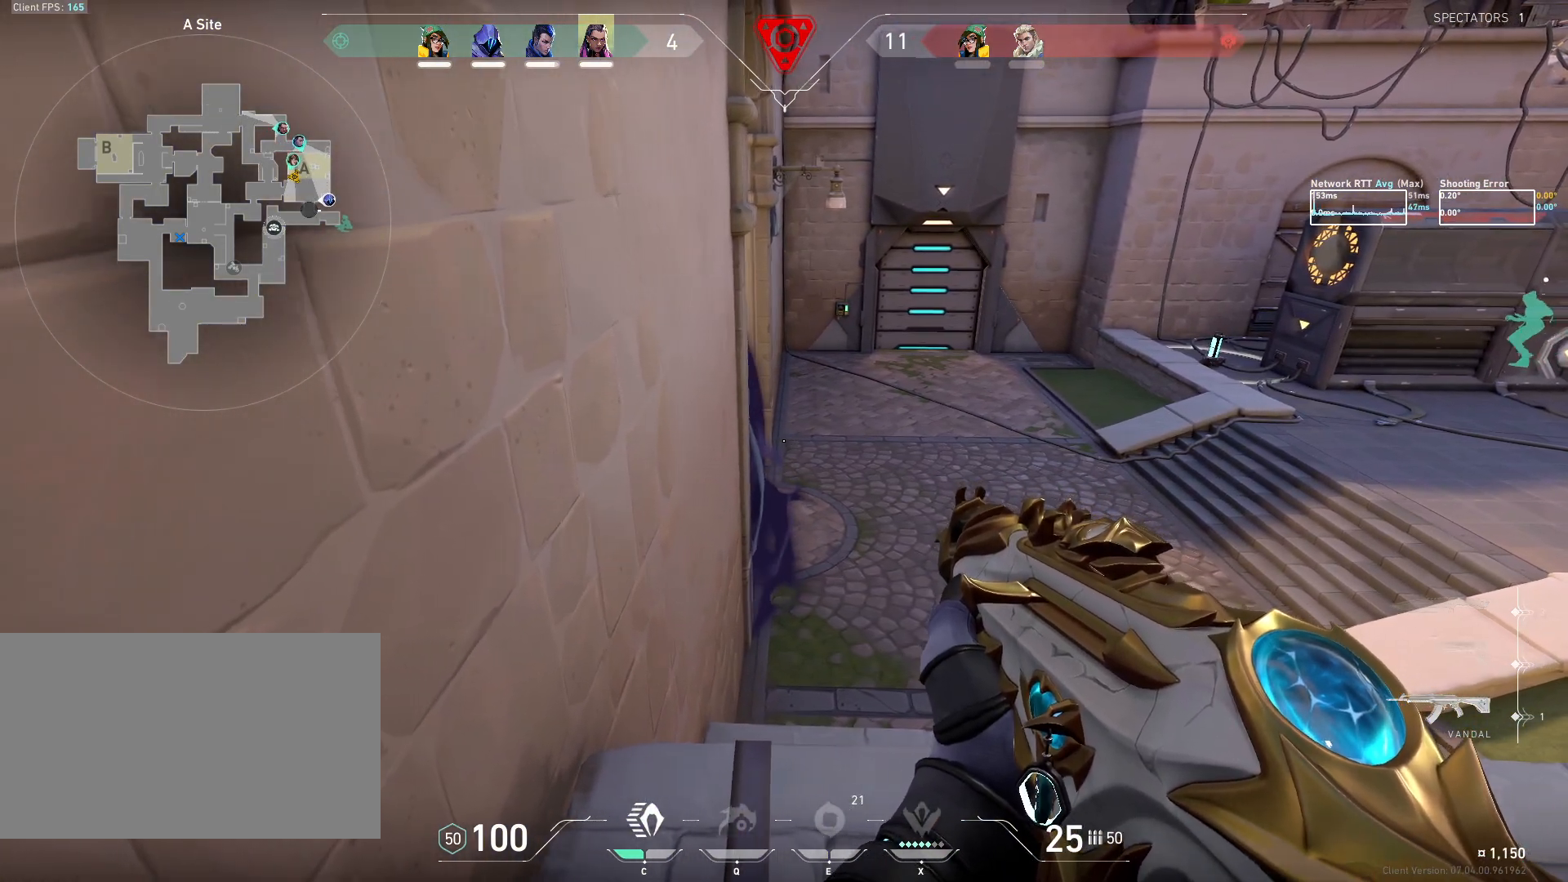
{"keys": ["ctrl"], "mouse": [], "events": [[50, "d", "up"]]}
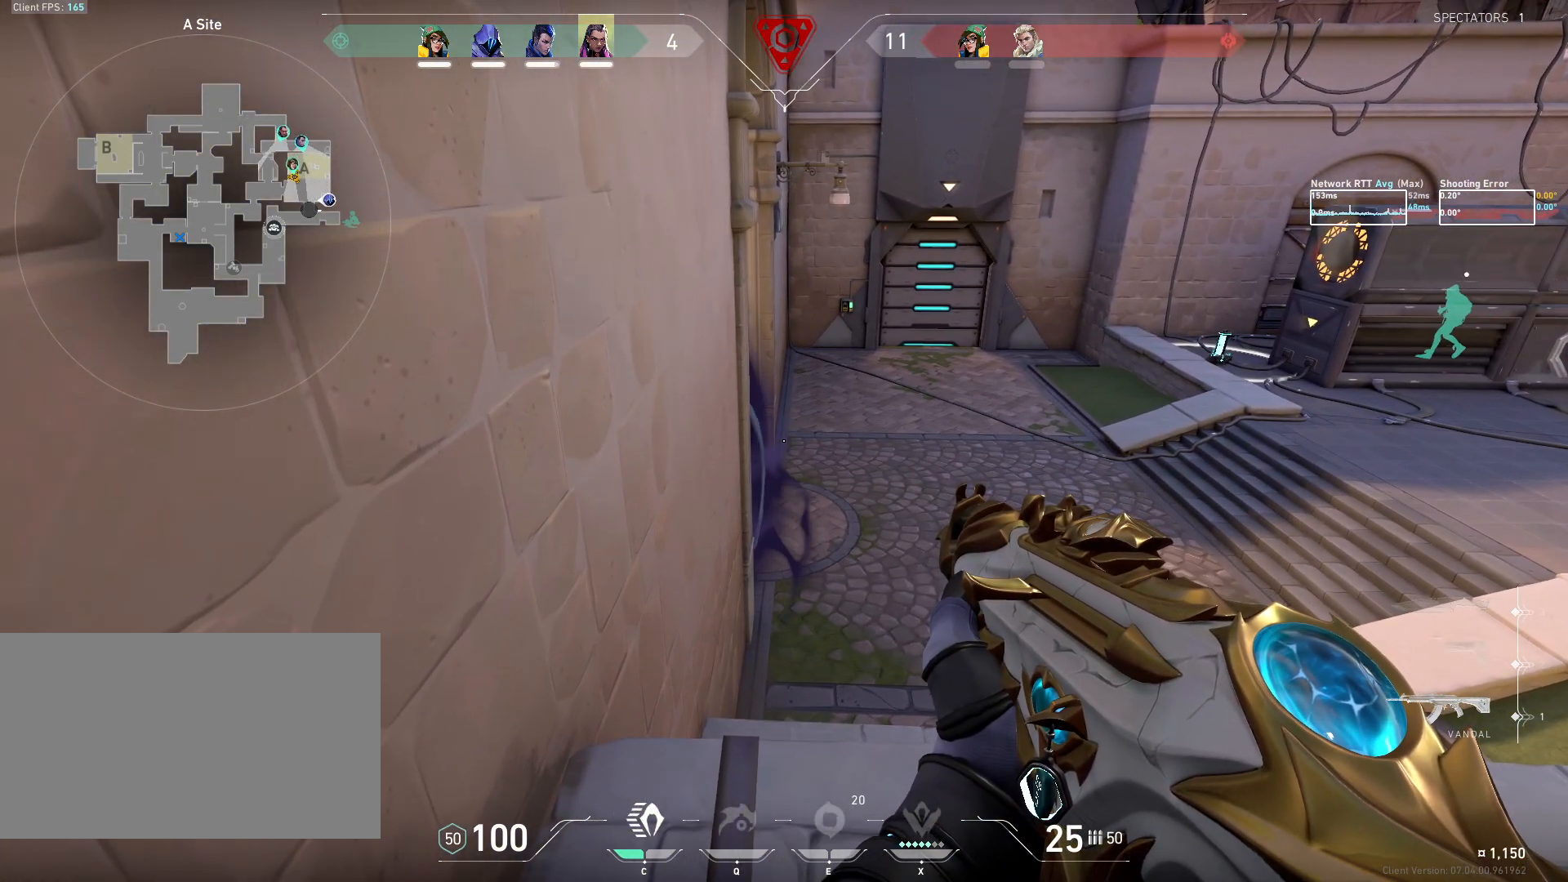
{"keys": ["ctrl"], "mouse": [], "events": [[100, "a", "down"], [167, "a", "up"], [300, "d", "down"], [383, "d", "up"]]}
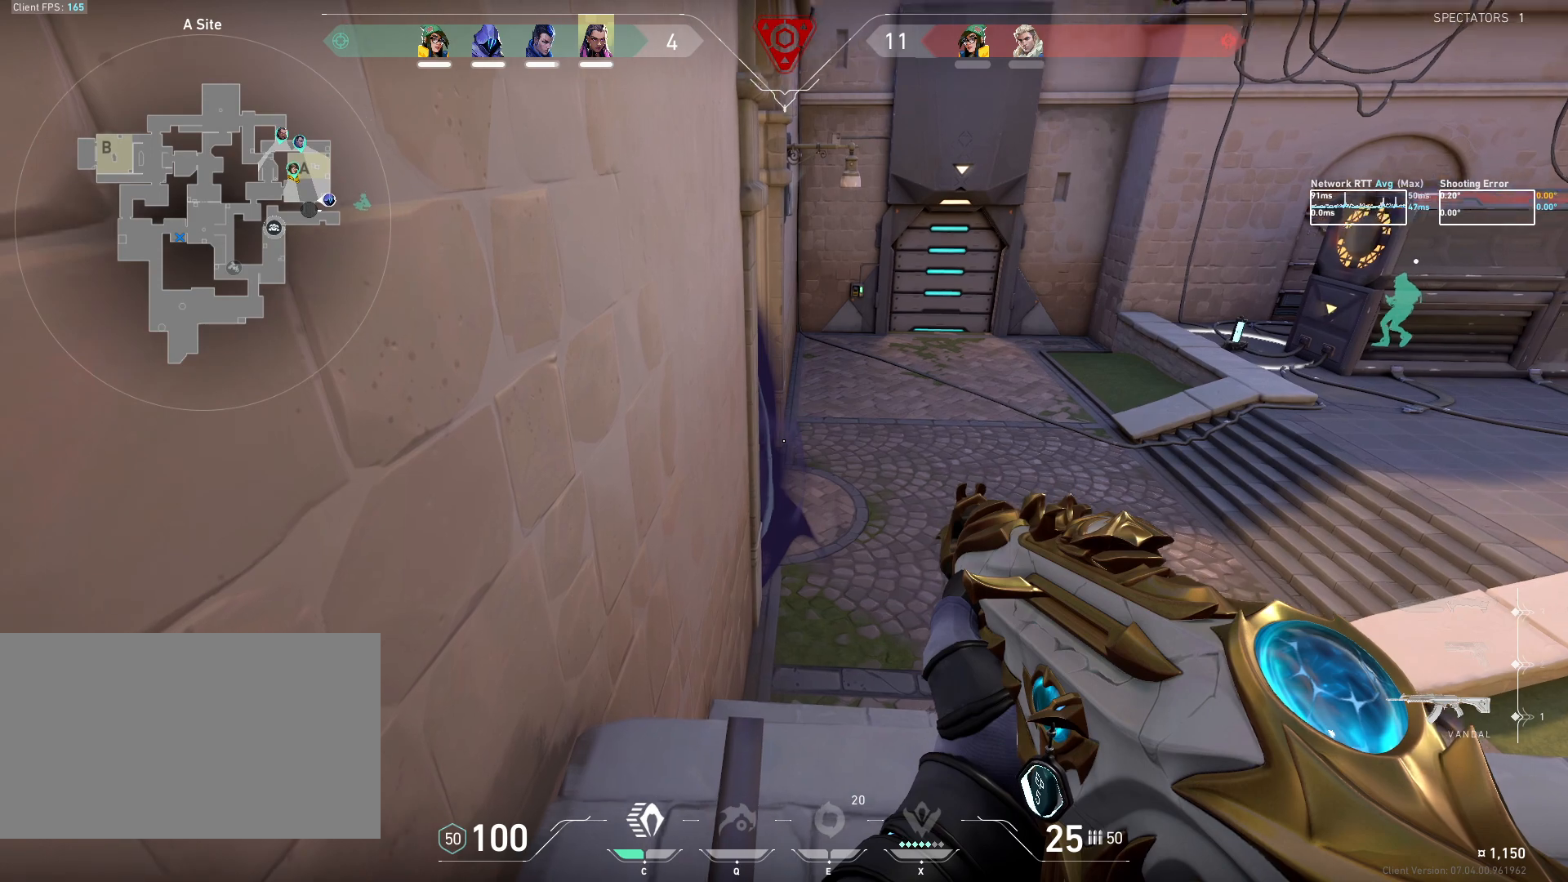
{"keys": ["ctrl"], "mouse": [], "events": [[117, "mouse_mb4", "down"], [250, "mouse_mb4", "up"]]}
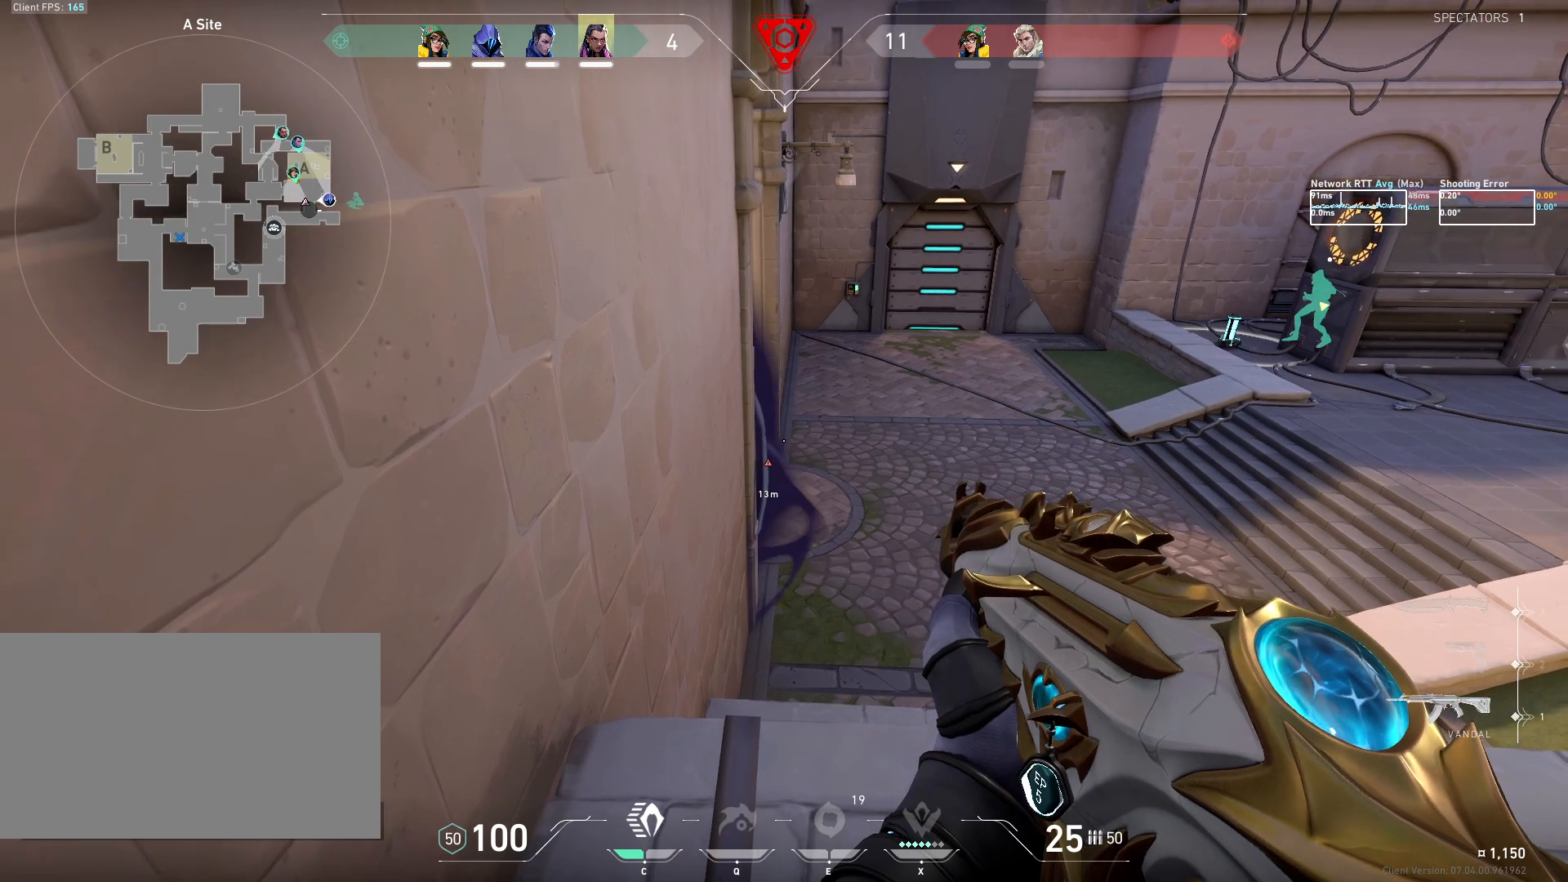
{"keys": ["a", "ctrl"], "mouse": [], "events": [[217, "d", "down"], [317, "d", "up"], [450, "a", "down"]]}
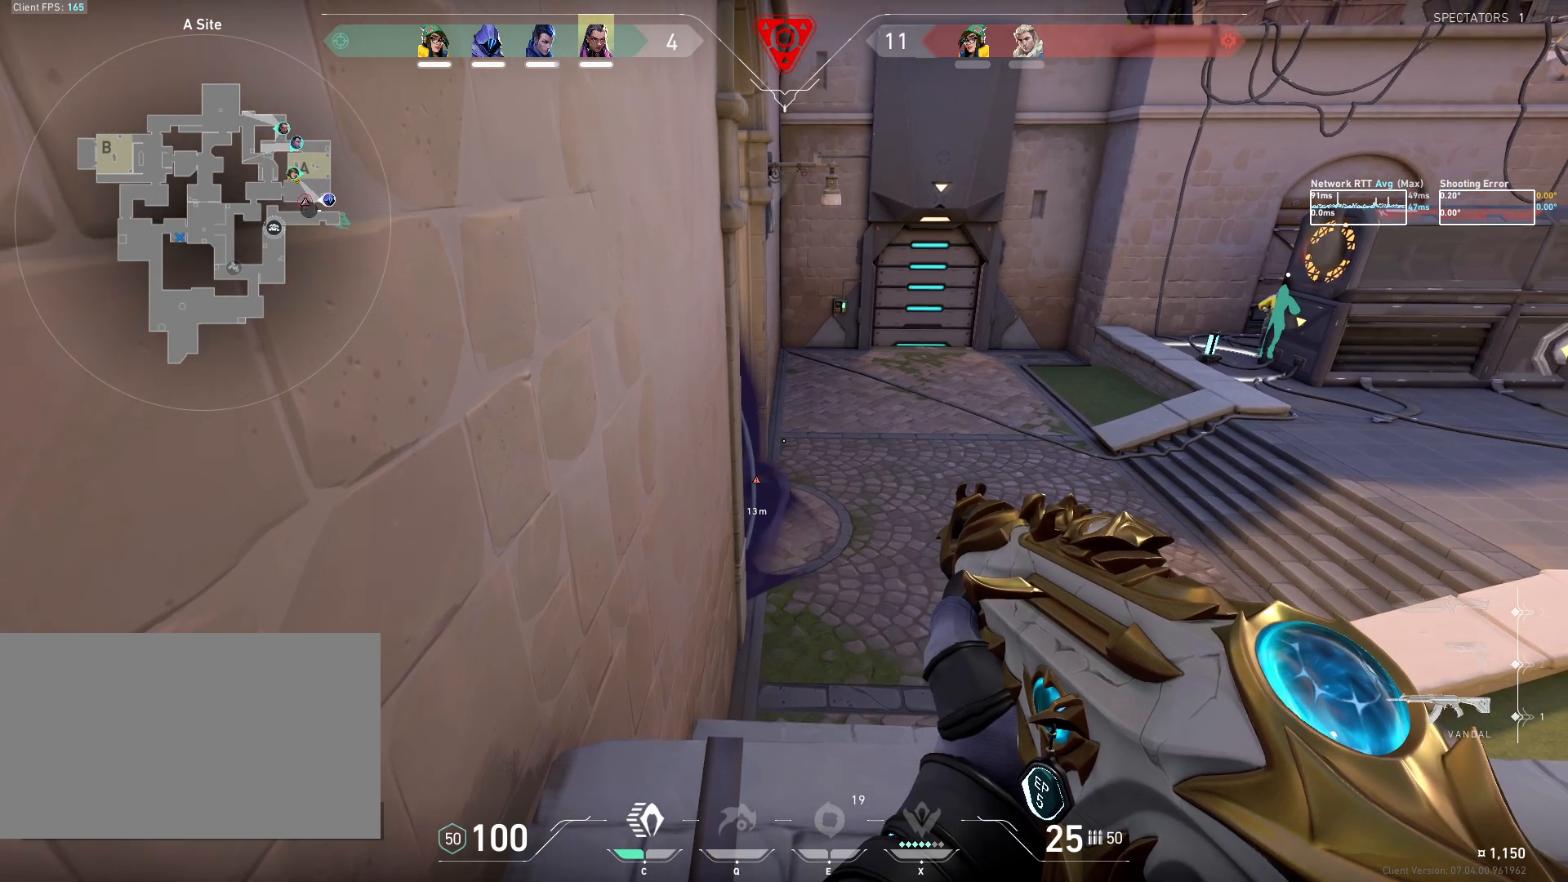
{"keys": ["ctrl"], "mouse": [], "events": [[50, "a", "up"], [150, "d", "down"], [250, "d", "up"], [367, "a", "down"], [450, "a", "up"]]}
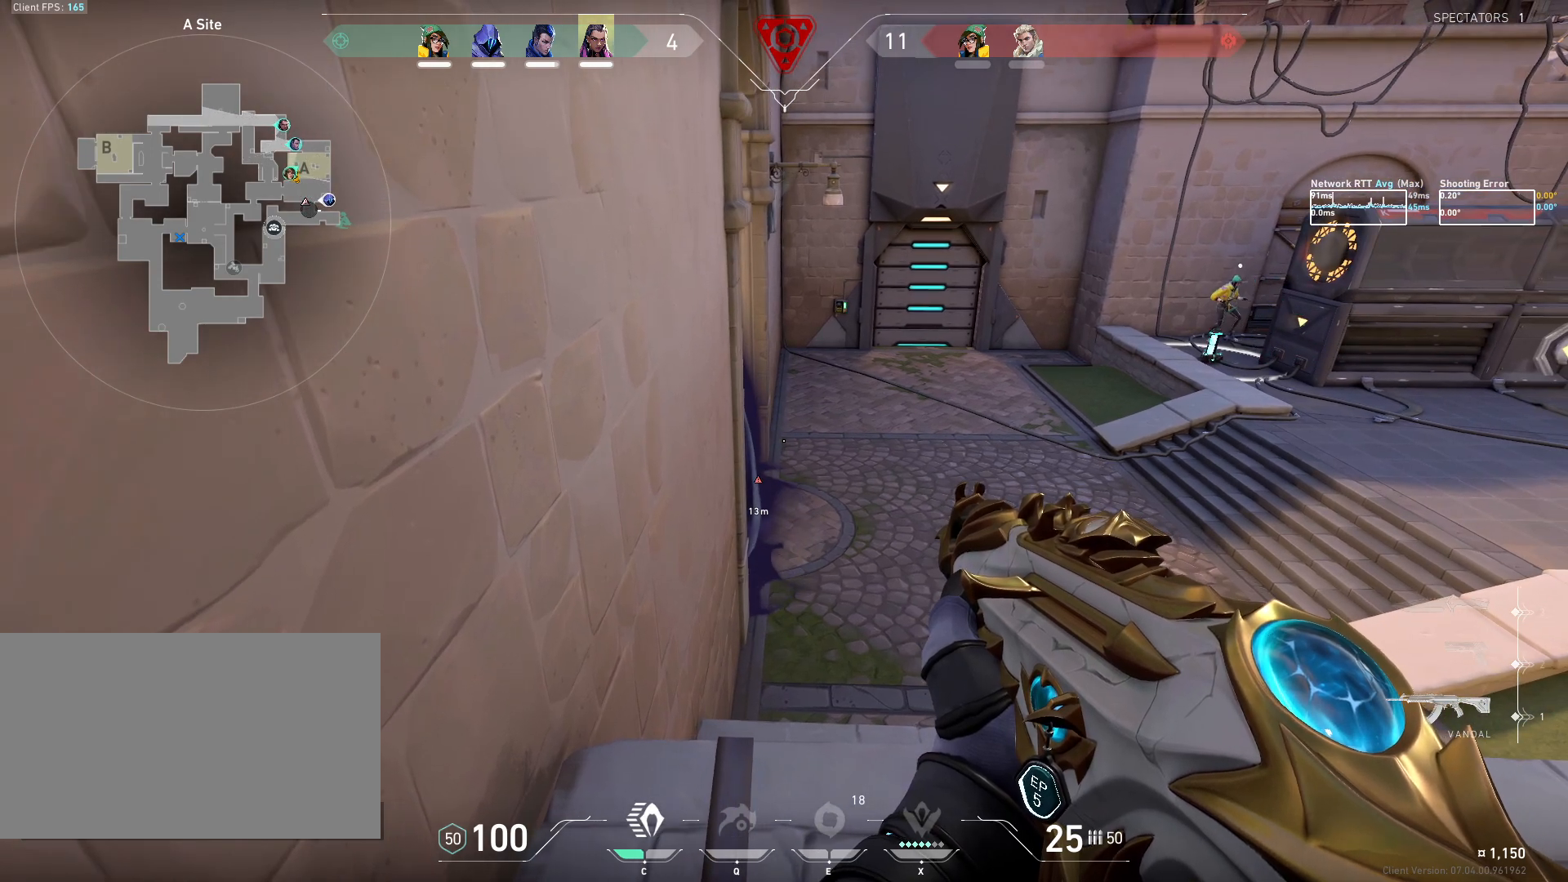
{"keys": ["ctrl"], "mouse": [], "events": [[83, "d", "down"], [200, "d", "up"], [333, "a", "down"], [417, "a", "up"]]}
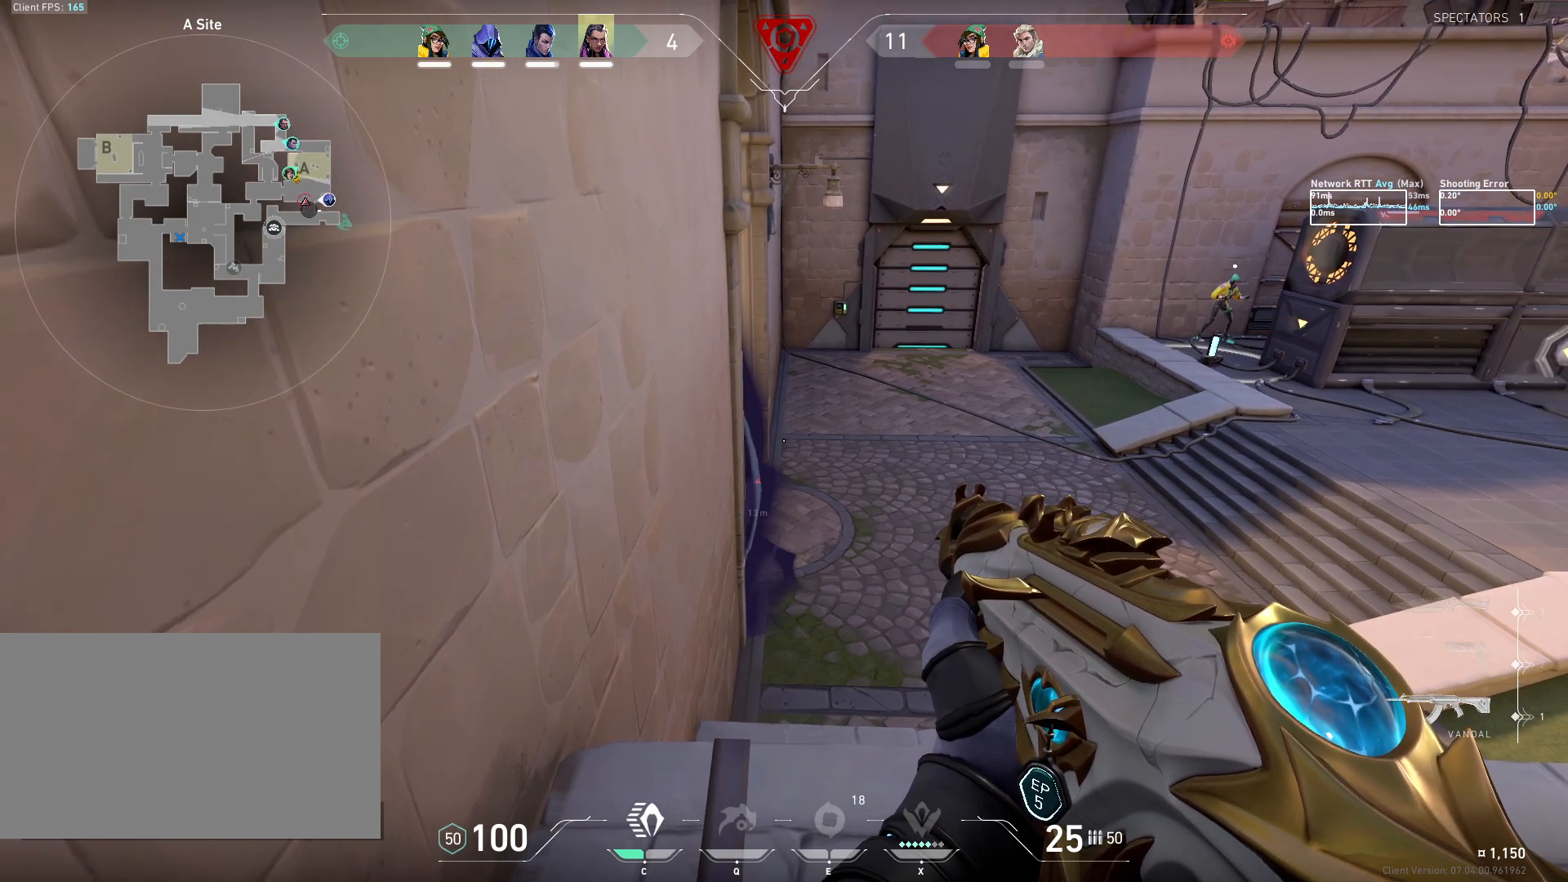
{"keys": ["ctrl"], "mouse": [], "events": [[317, "d", "down"], [383, "d", "up"]]}
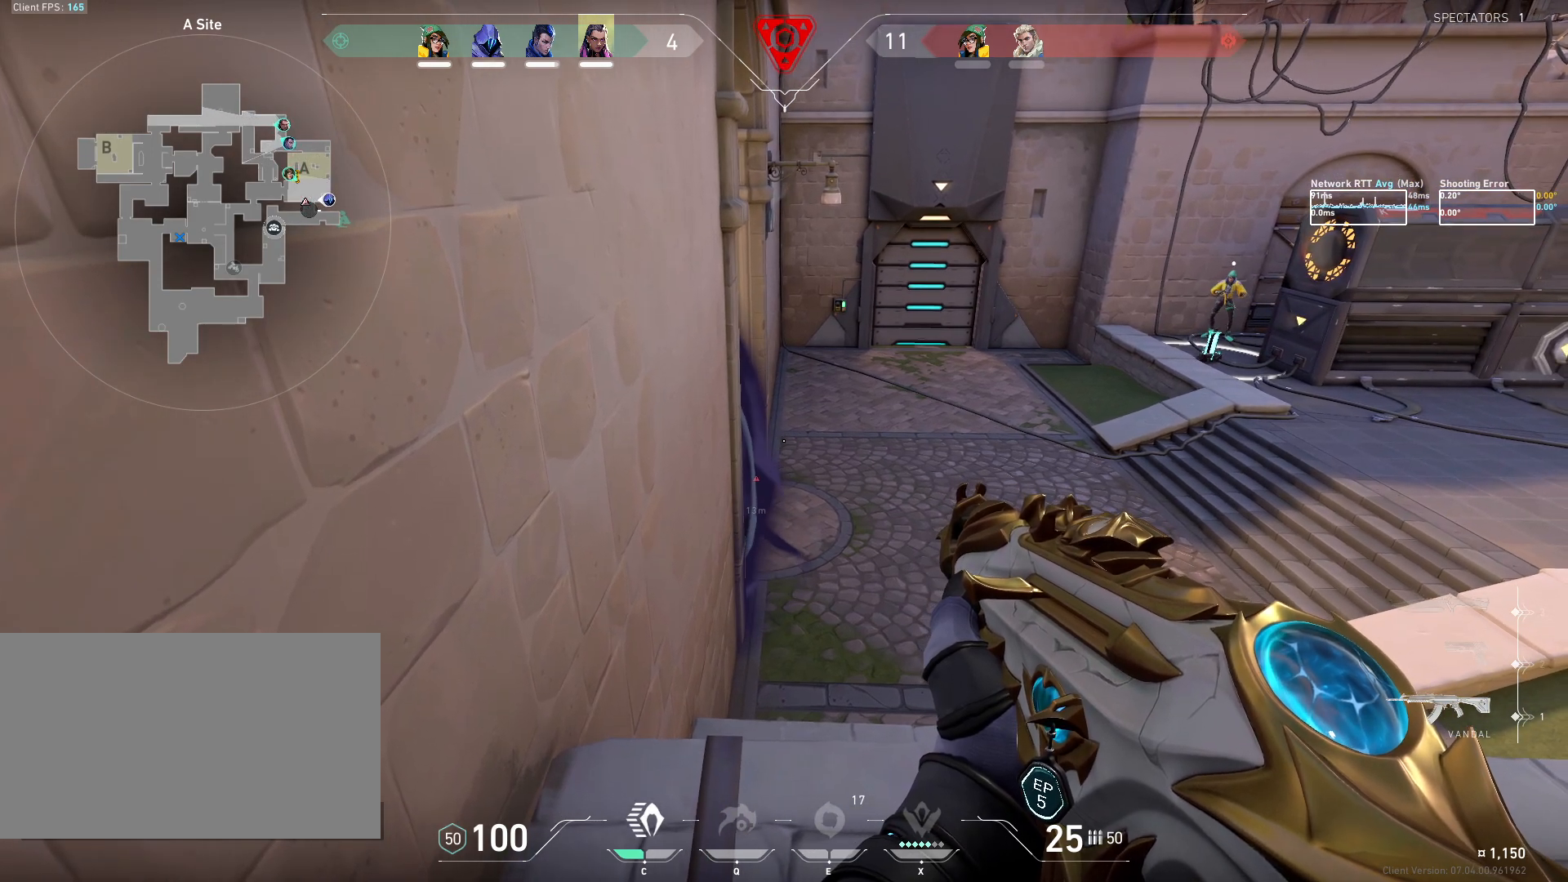
{"keys": ["ctrl"], "mouse": [], "events": [[300, "a", "down"], [383, "a", "up"]]}
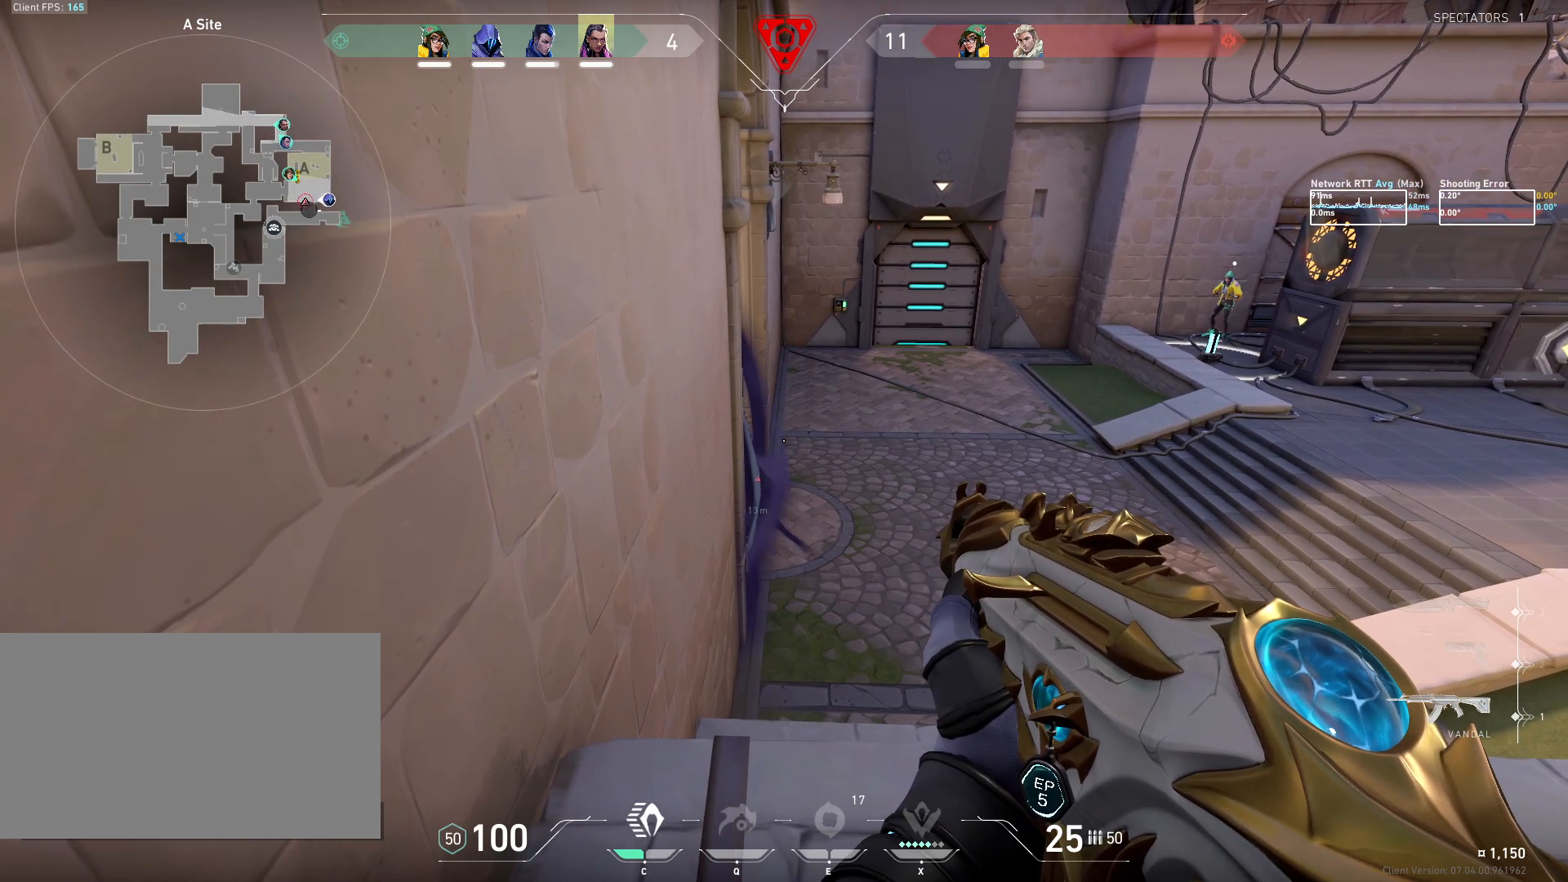
{"keys": ["ctrl"], "mouse": [], "events": []}
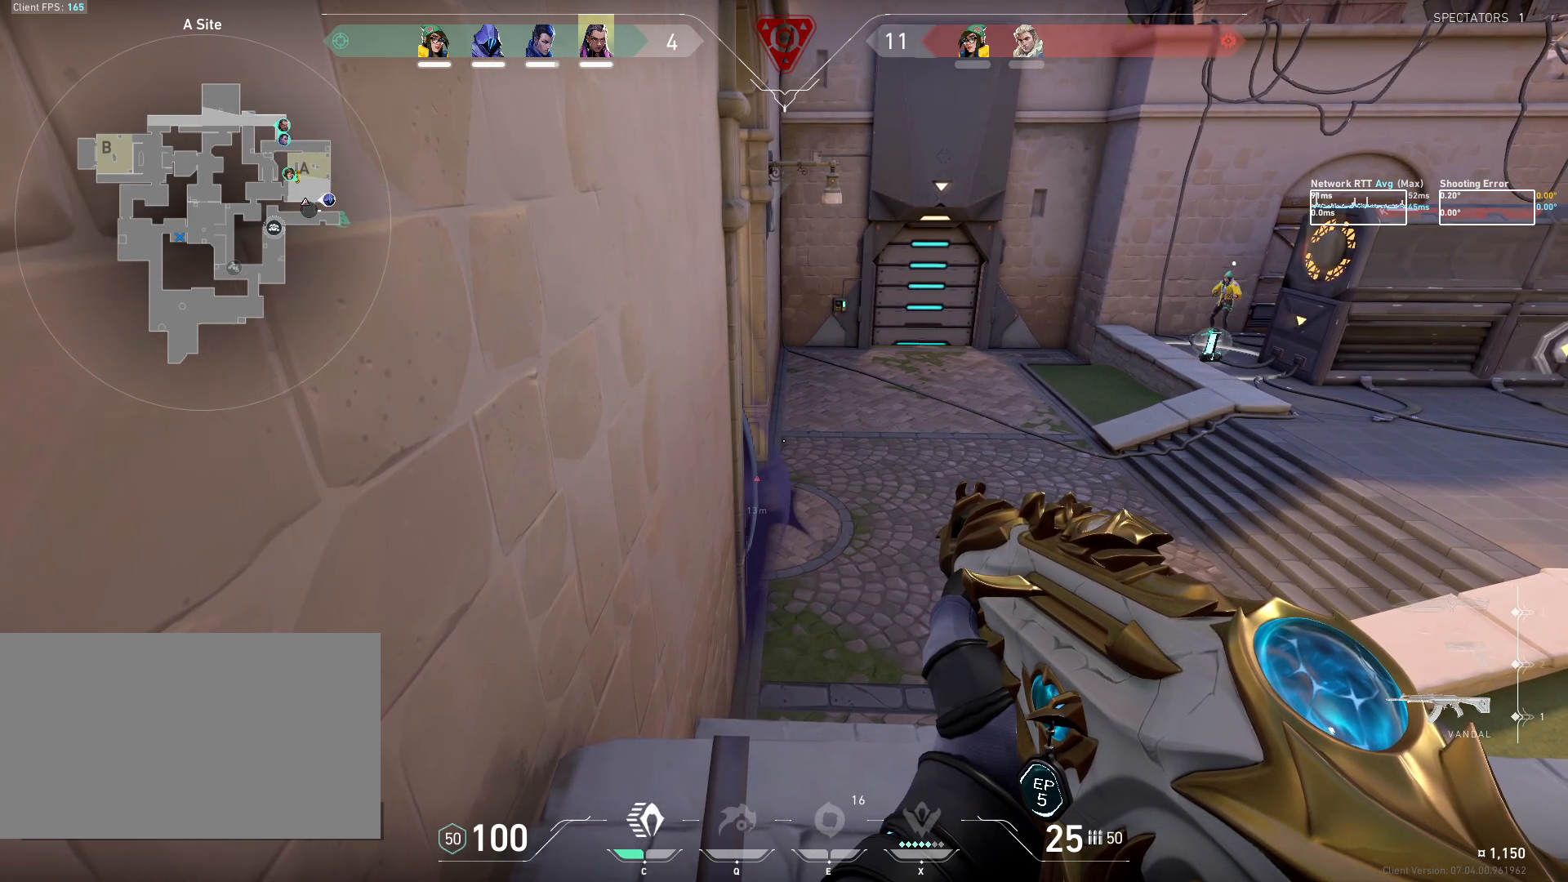
{"keys": ["ctrl"], "mouse": [], "events": []}